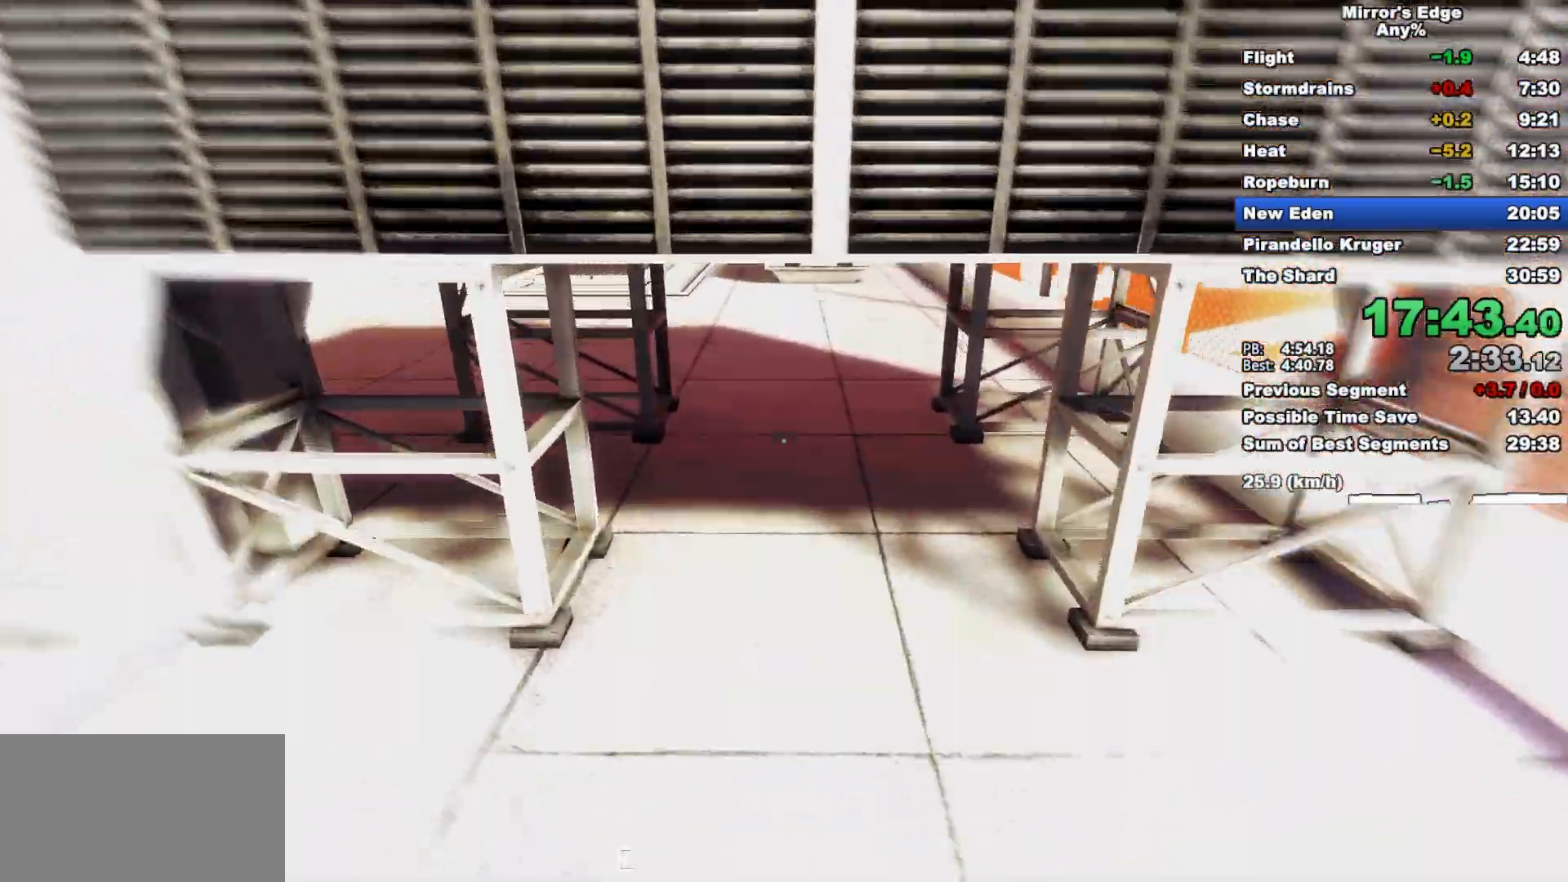
Gameplay with keyboard and mouse; each line is a JSON object with the keys and mouse buttons held at the frame after it. "events" lists presses ("down") and releases ("up") of "a", "d", "e", "q", "s", "shift", "space", "w", "mouse_left", "mouse_right", "mouse_wheel_up" and "mouse_wheel_down" between this image and that frame as [ms after this image, input, new state], when the widget could be followed in between. "mouse_left", "mouse_right", "mouse_wheel_up", "mouse_wheel_down" = the "left", "right", "wheel_up", "wheel_down" buttons of the "mouse" list. No other keys are recorded. Mouse movement is not recorded.
{"keys": ["shift", "w"], "mouse": [], "events": [[183, "shift", "down"]]}
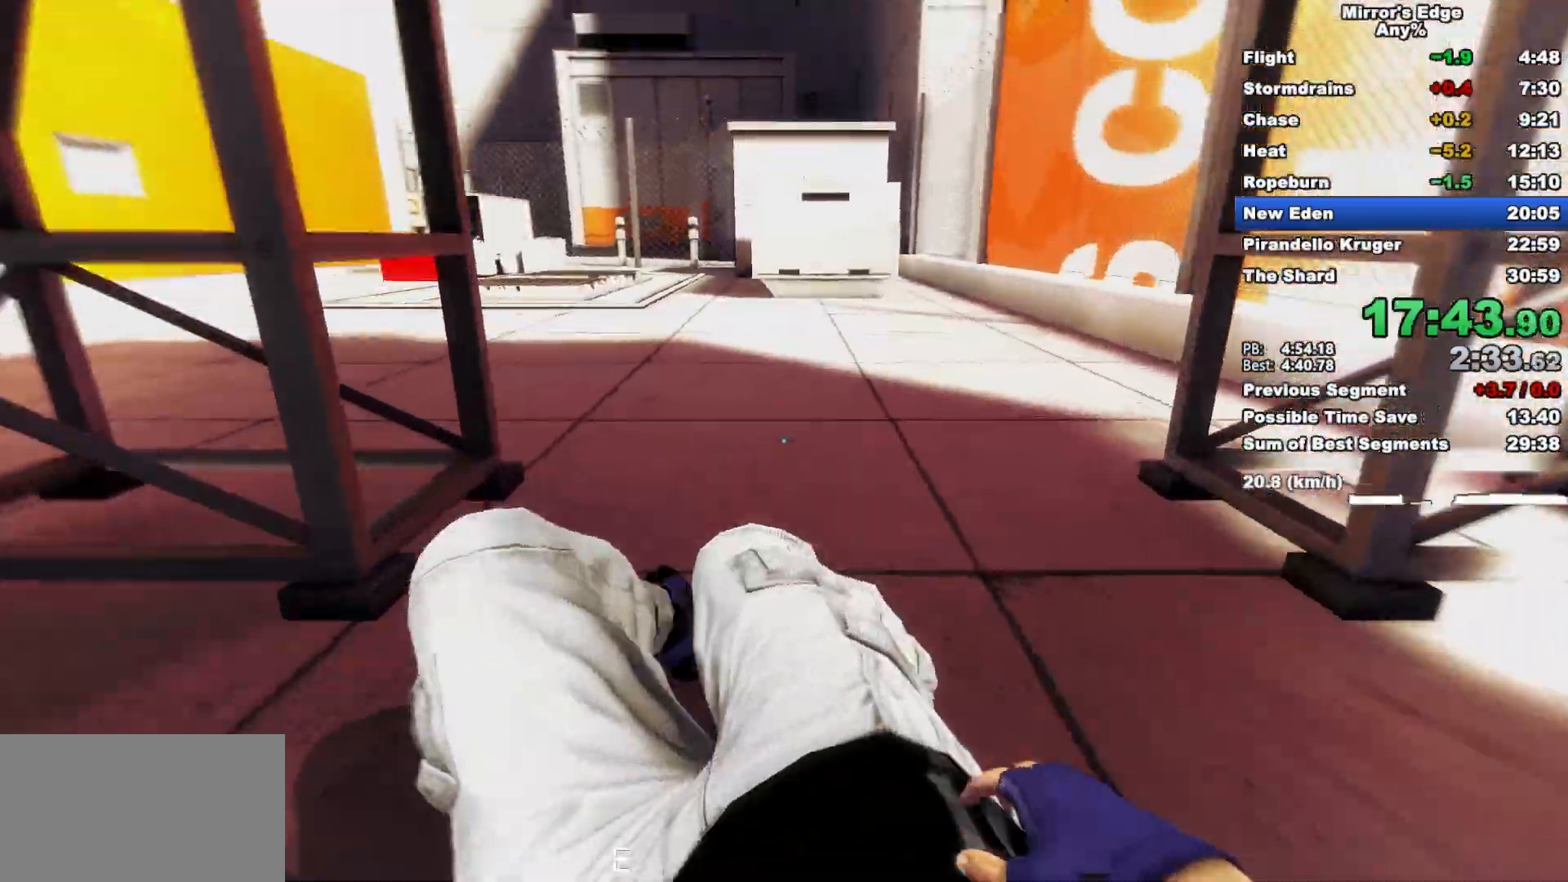
{"keys": ["w"], "mouse": [], "events": [[333, "shift", "up"]]}
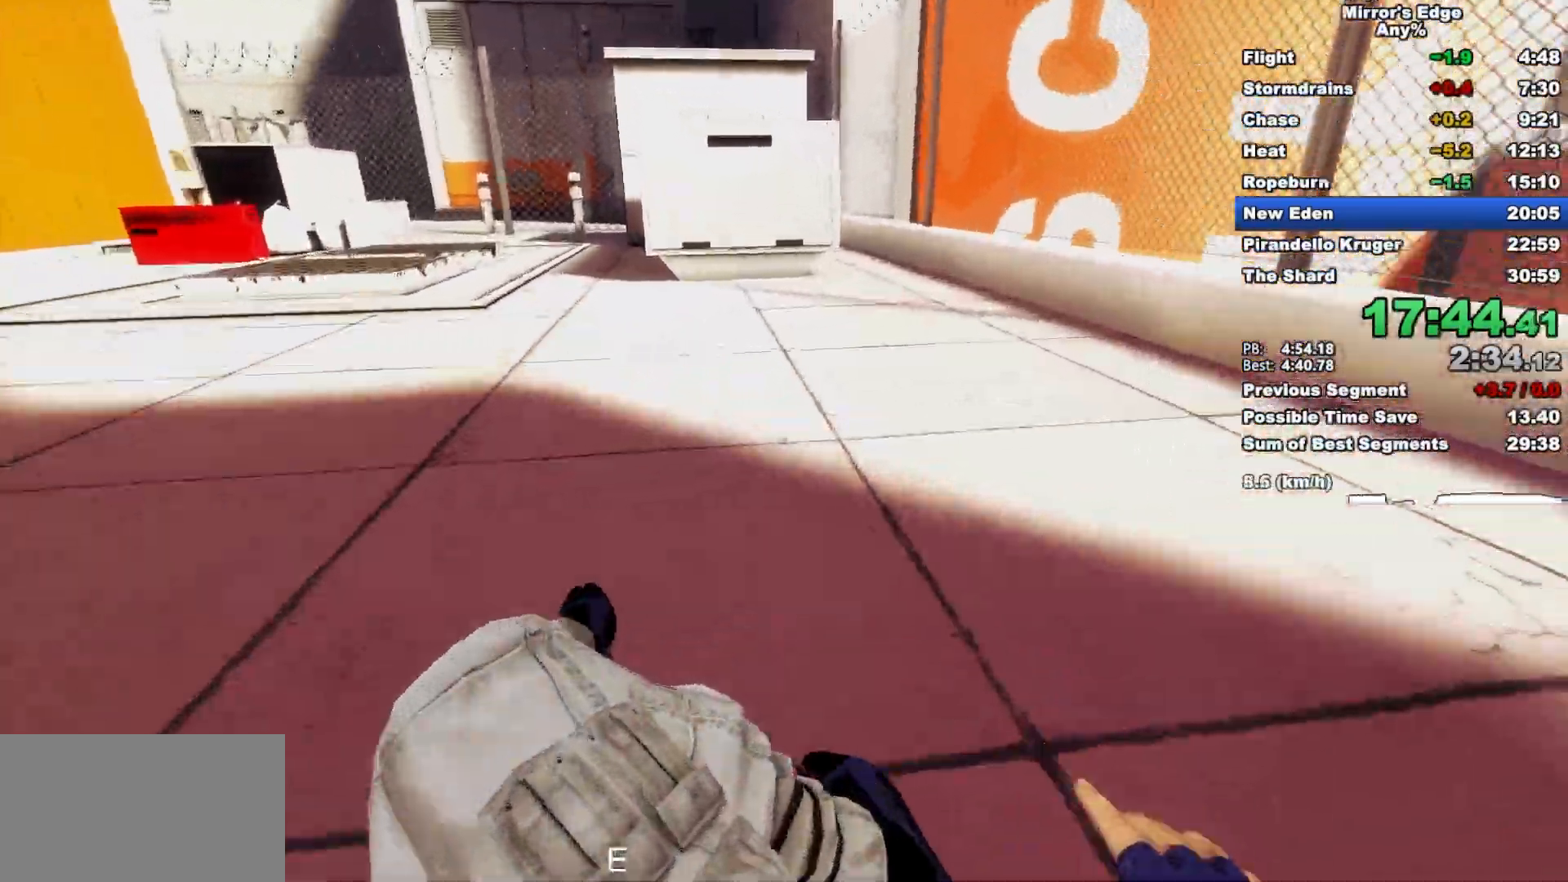
{"keys": ["w"], "mouse": [], "events": [[117, "a", "down"], [267, "space", "down"], [350, "a", "up"], [350, "space", "up"]]}
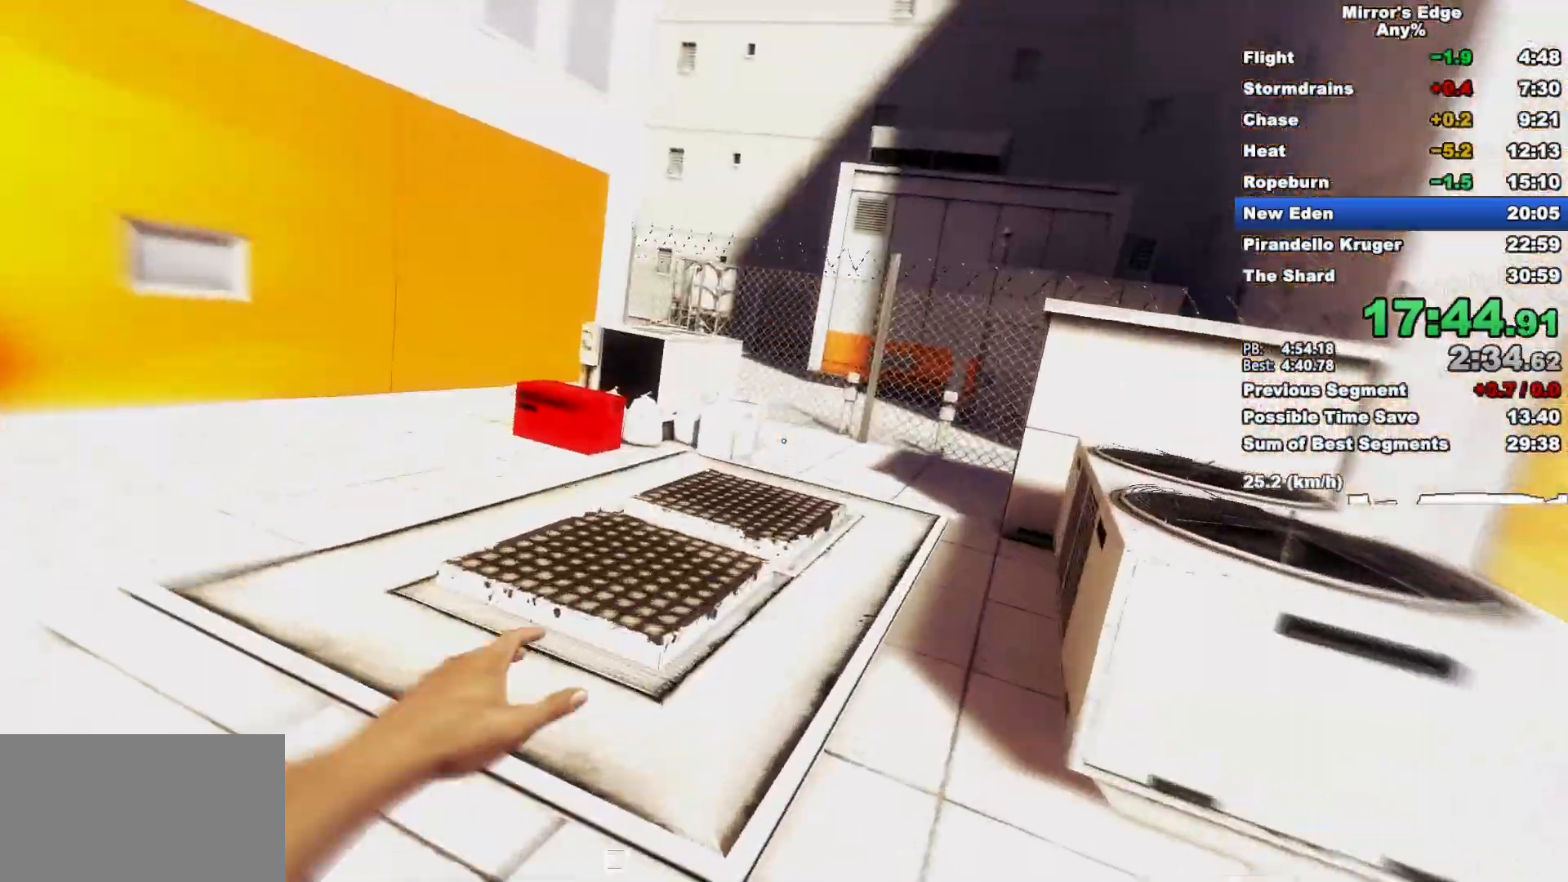
{"keys": ["w"], "mouse": [], "events": []}
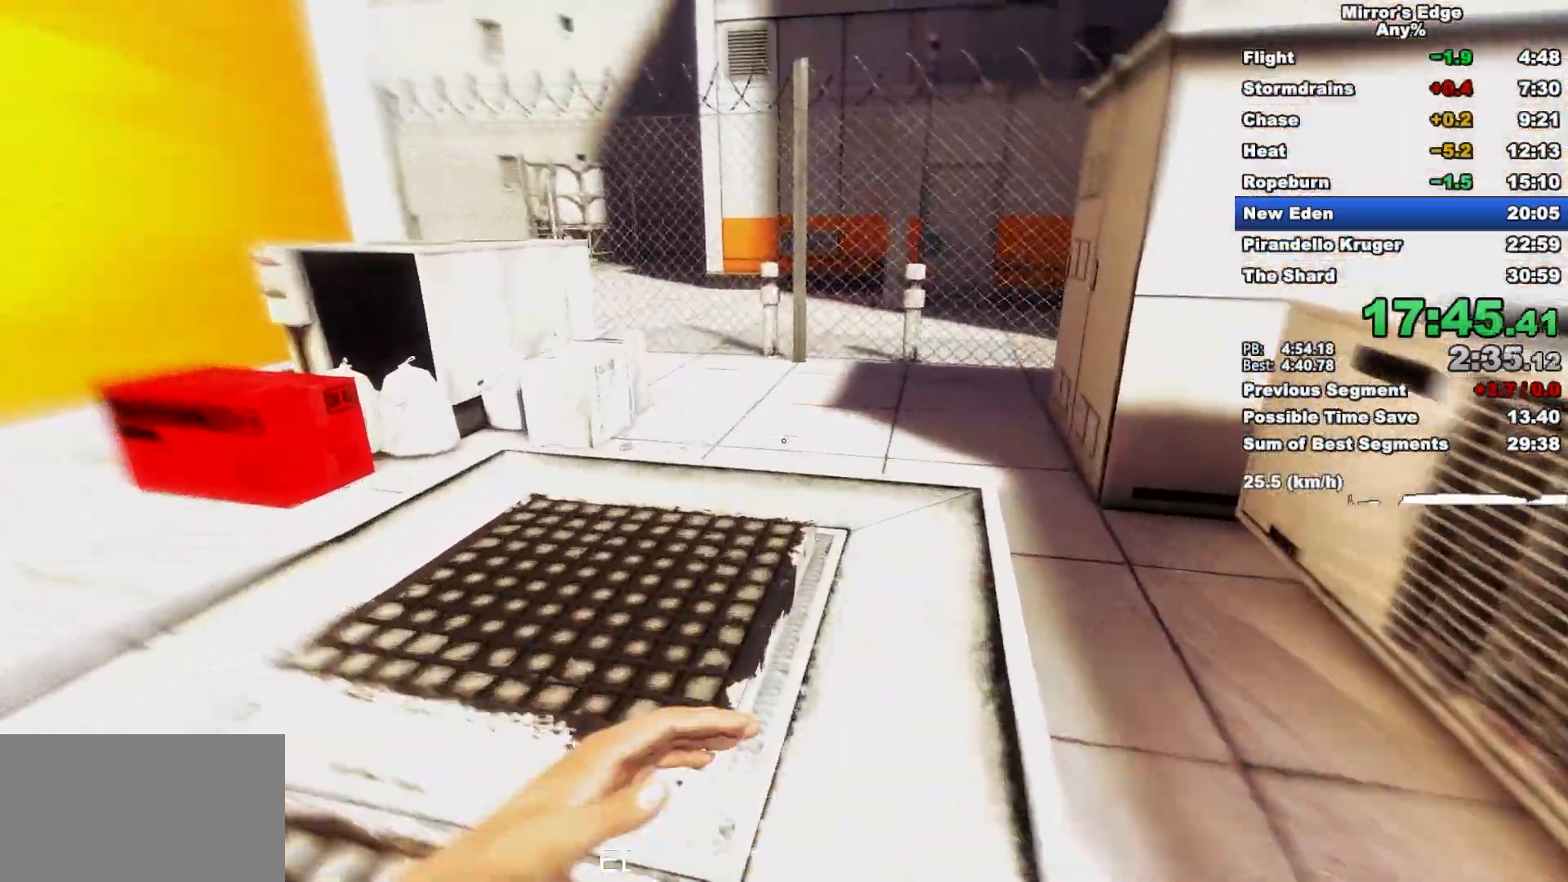
{"keys": ["w"], "mouse": [], "events": []}
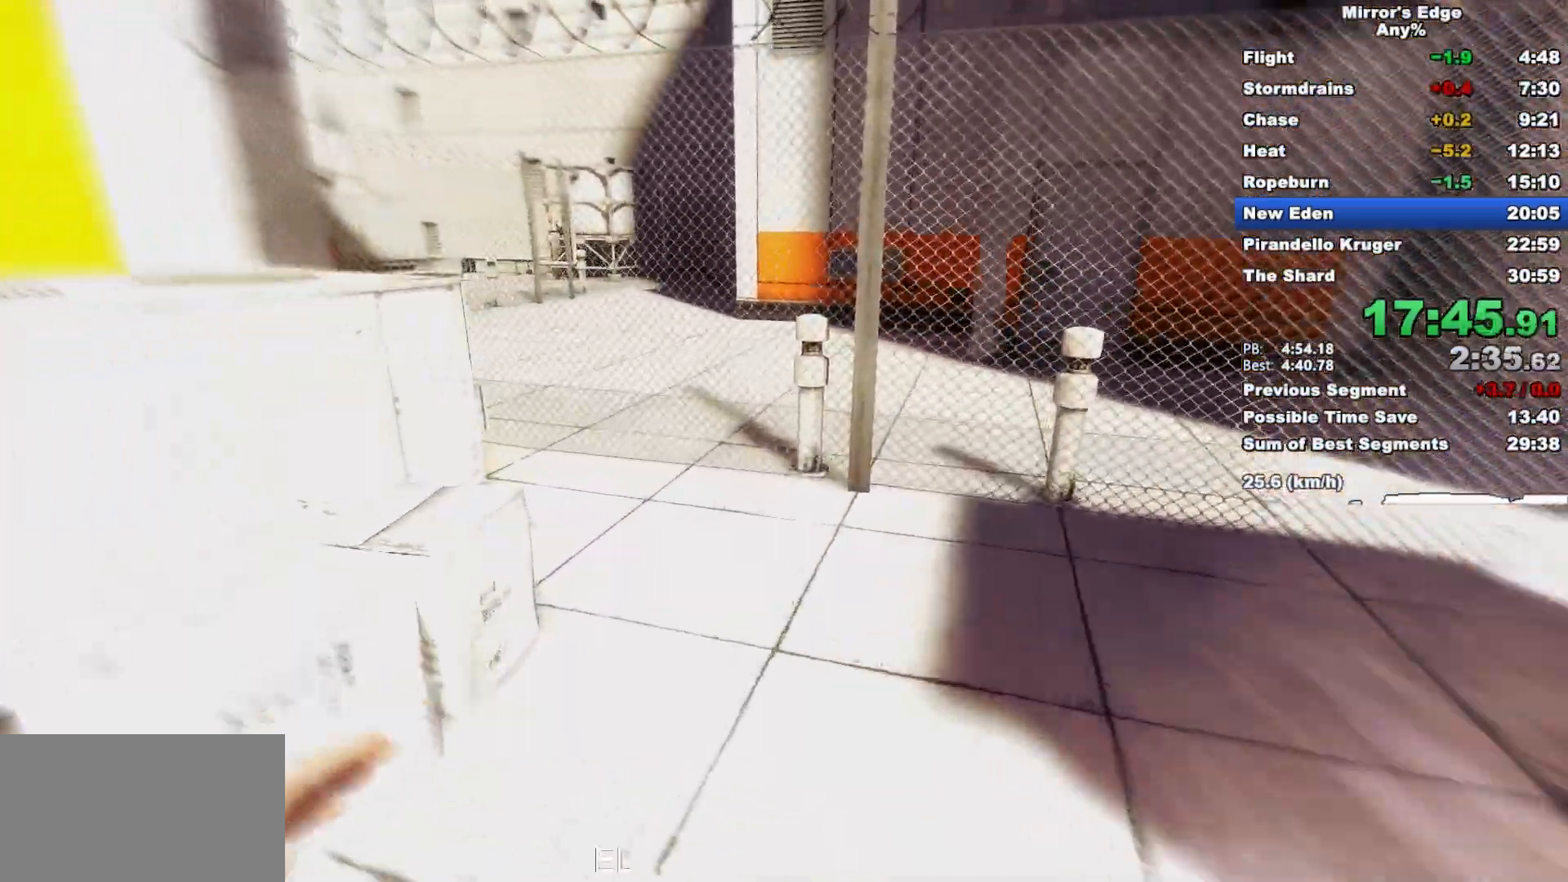
{"keys": ["w"], "mouse": [], "events": [[217, "space", "down"], [300, "space", "up"]]}
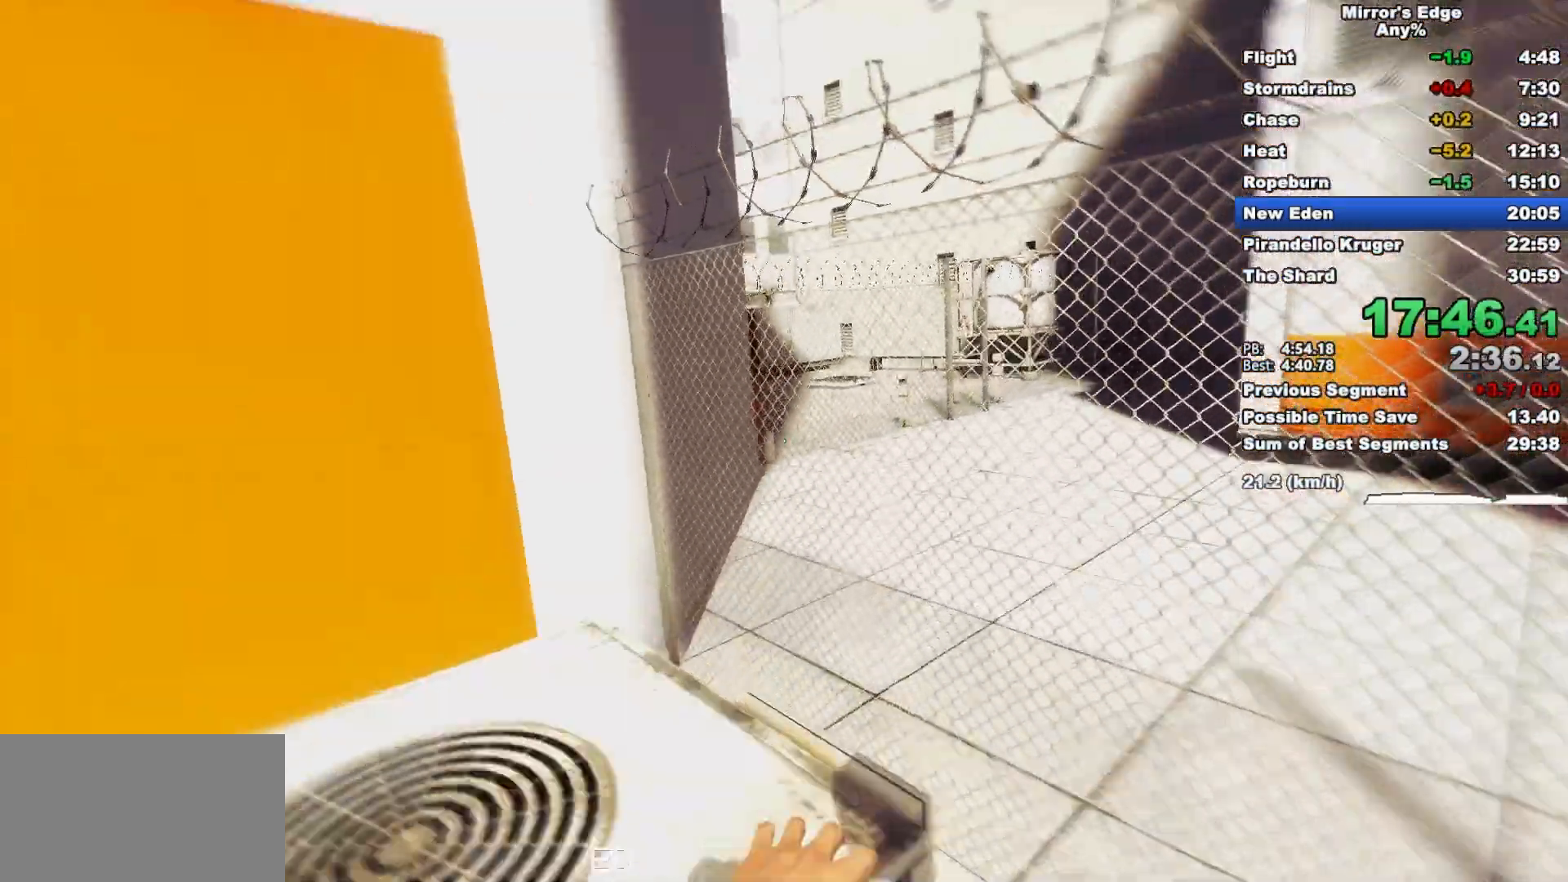
{"keys": ["w"], "mouse": [], "events": []}
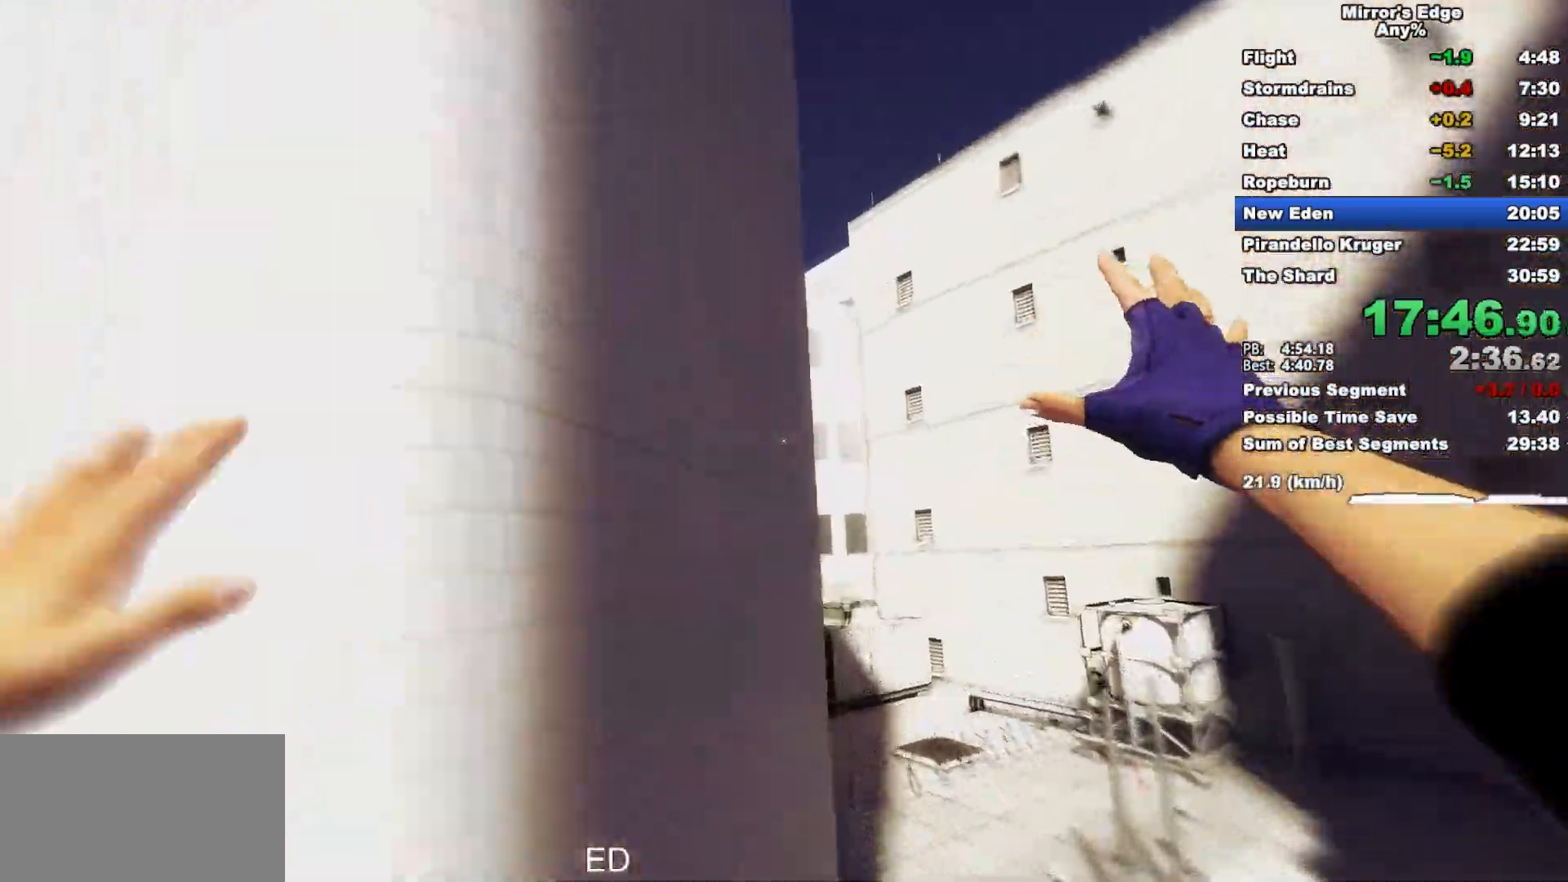
{"keys": ["shift", "w"], "mouse": ["wheel_down"], "events": [[250, "mouse_wheel_down", "down"], [483, "shift", "down"]]}
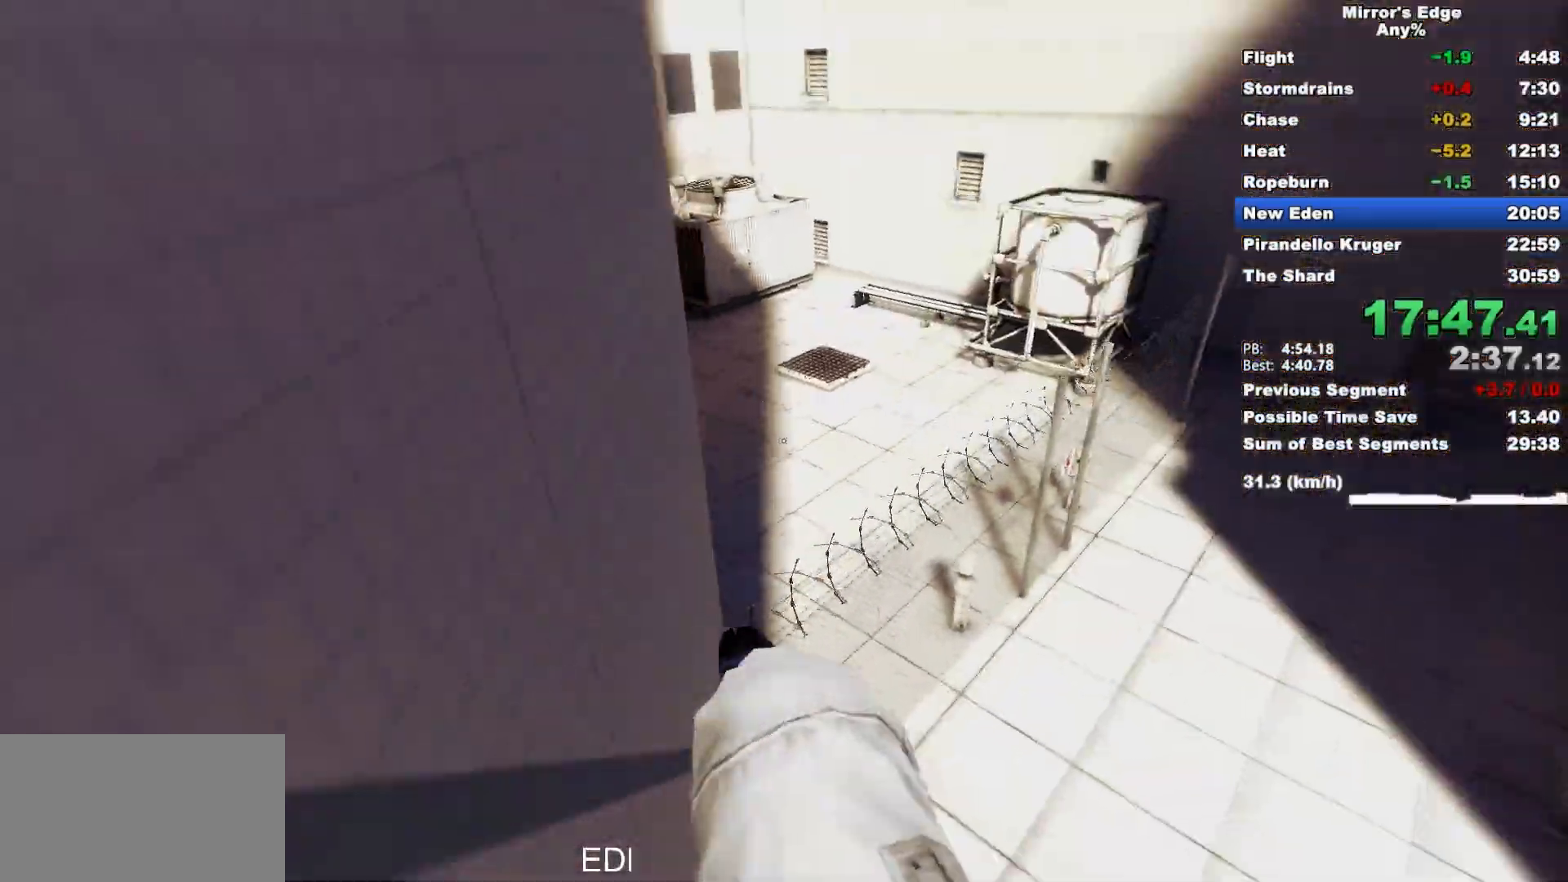
{"keys": ["a"], "mouse": [], "events": [[67, "mouse_wheel_down", "up"], [117, "shift", "up"], [500, "a", "down"], [500, "w", "up"]]}
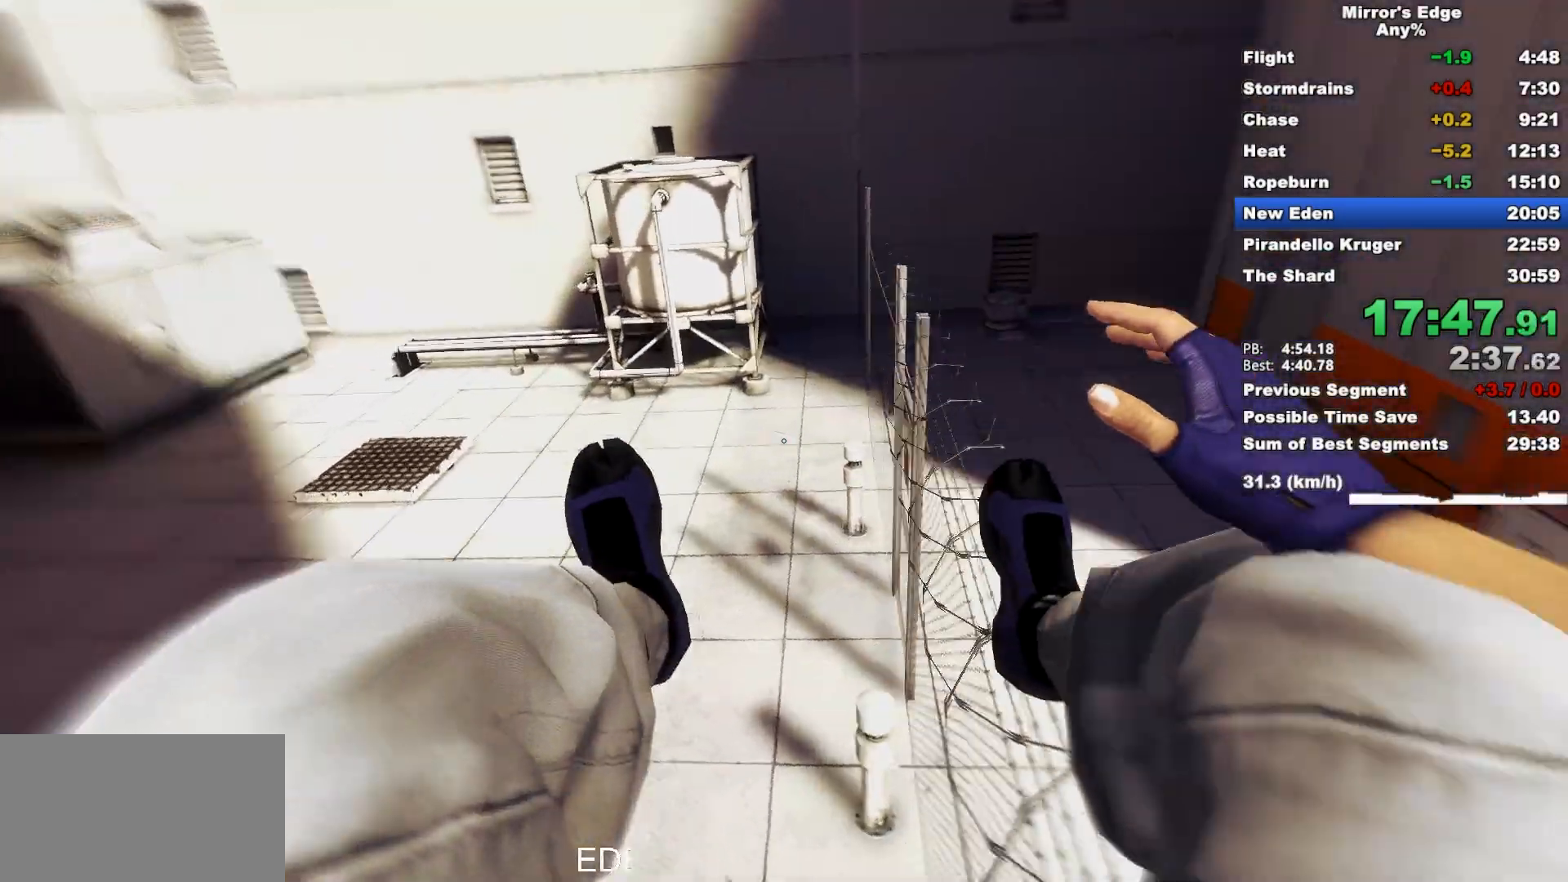
{"keys": ["a", "w"], "mouse": ["wheel_down"], "events": [[50, "mouse_wheel_down", "down"], [467, "w", "down"]]}
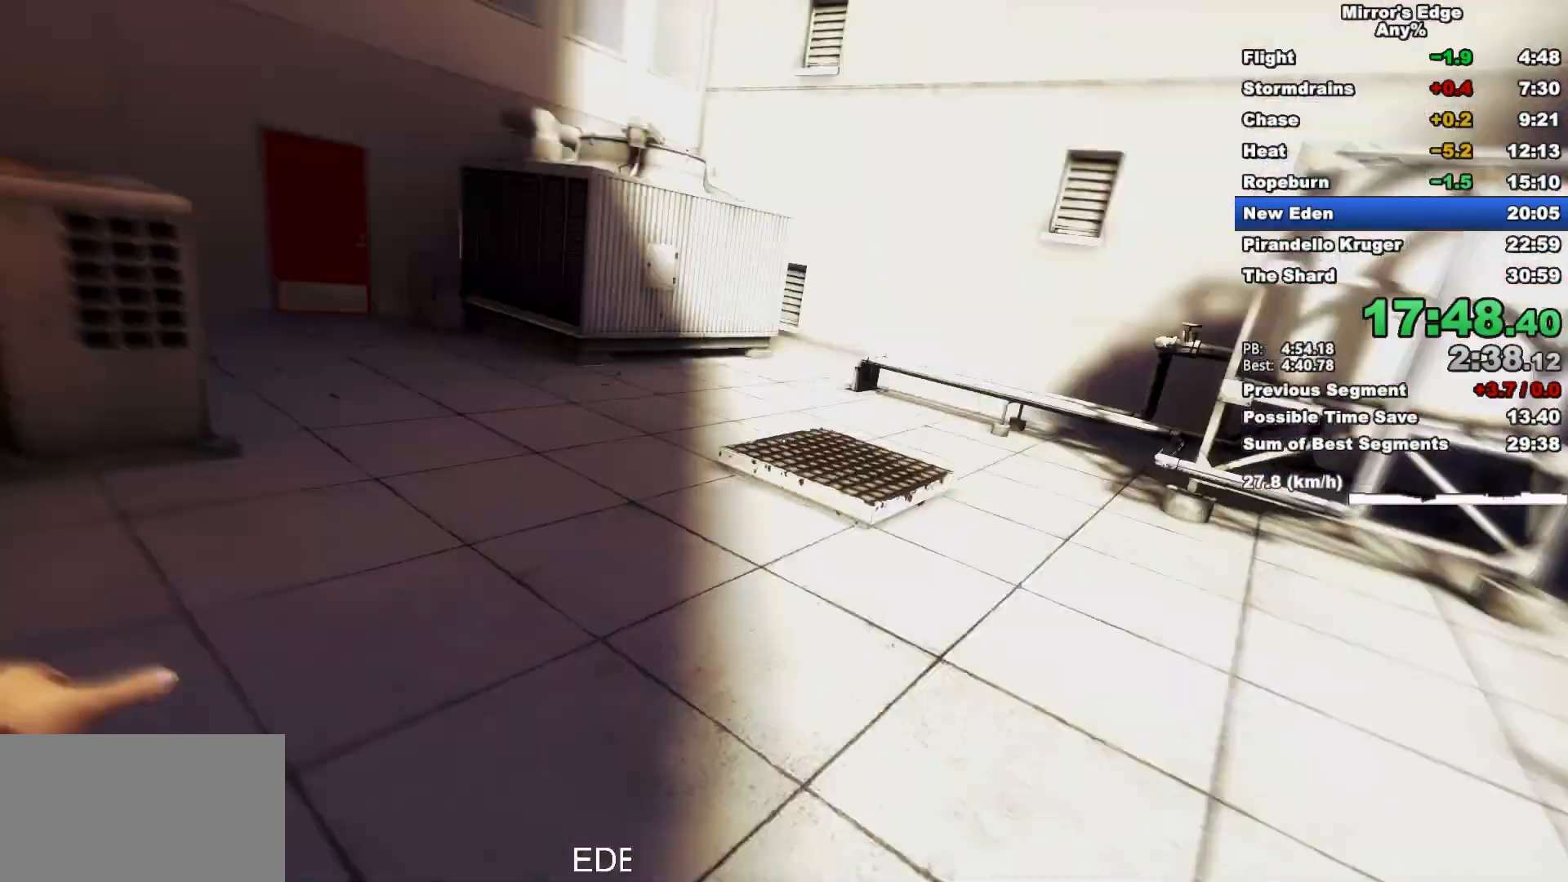
{"keys": ["w"], "mouse": [], "events": [[17, "a", "up"], [50, "mouse_wheel_down", "up"]]}
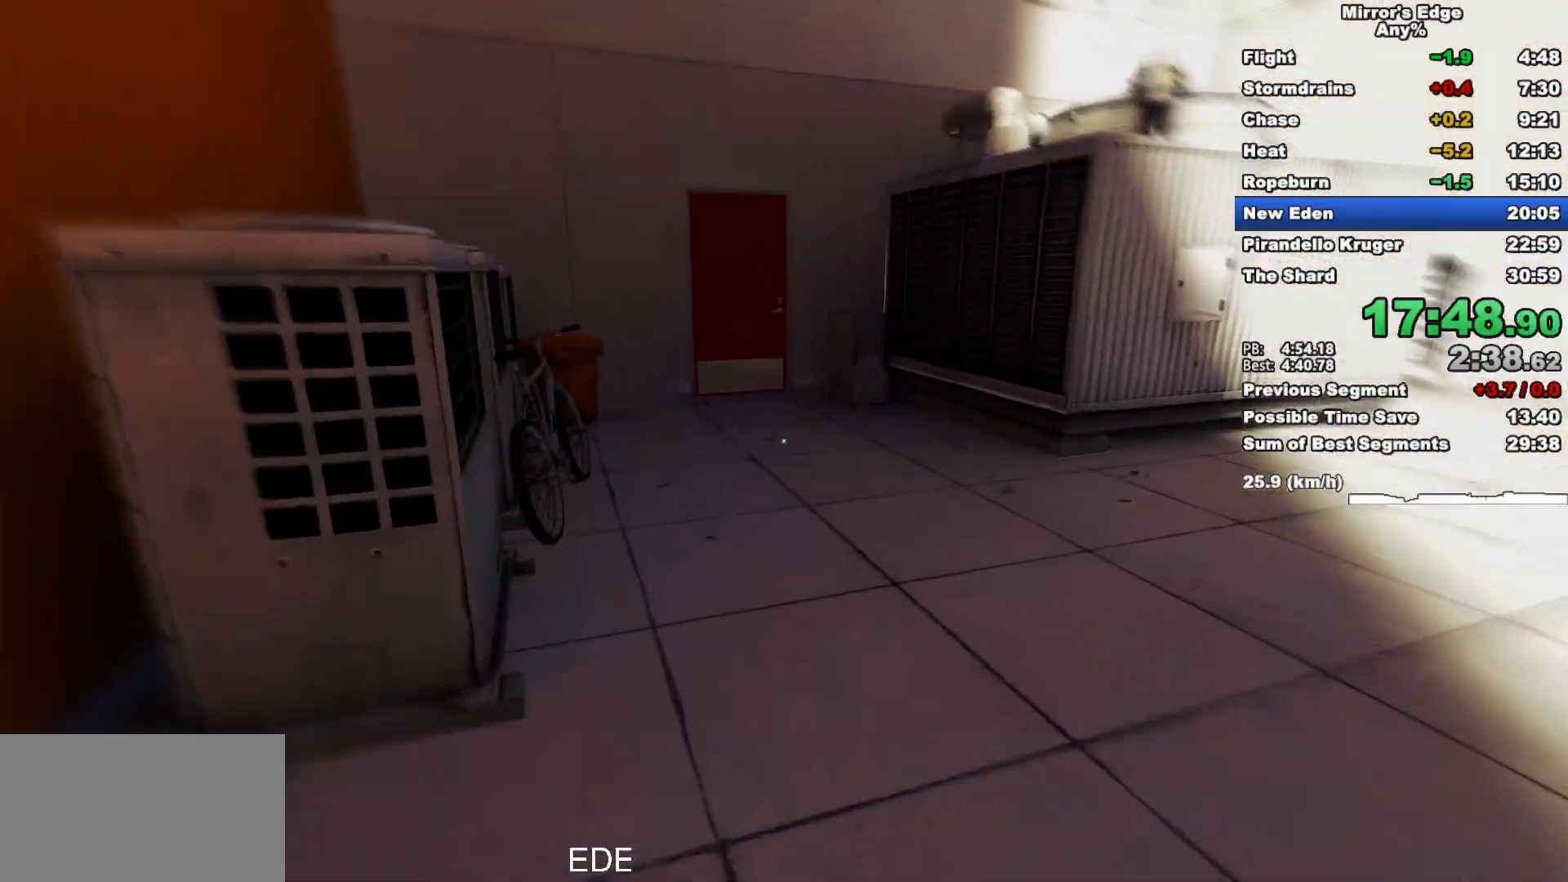
{"keys": ["space", "w"], "mouse": [], "events": [[500, "space", "down"]]}
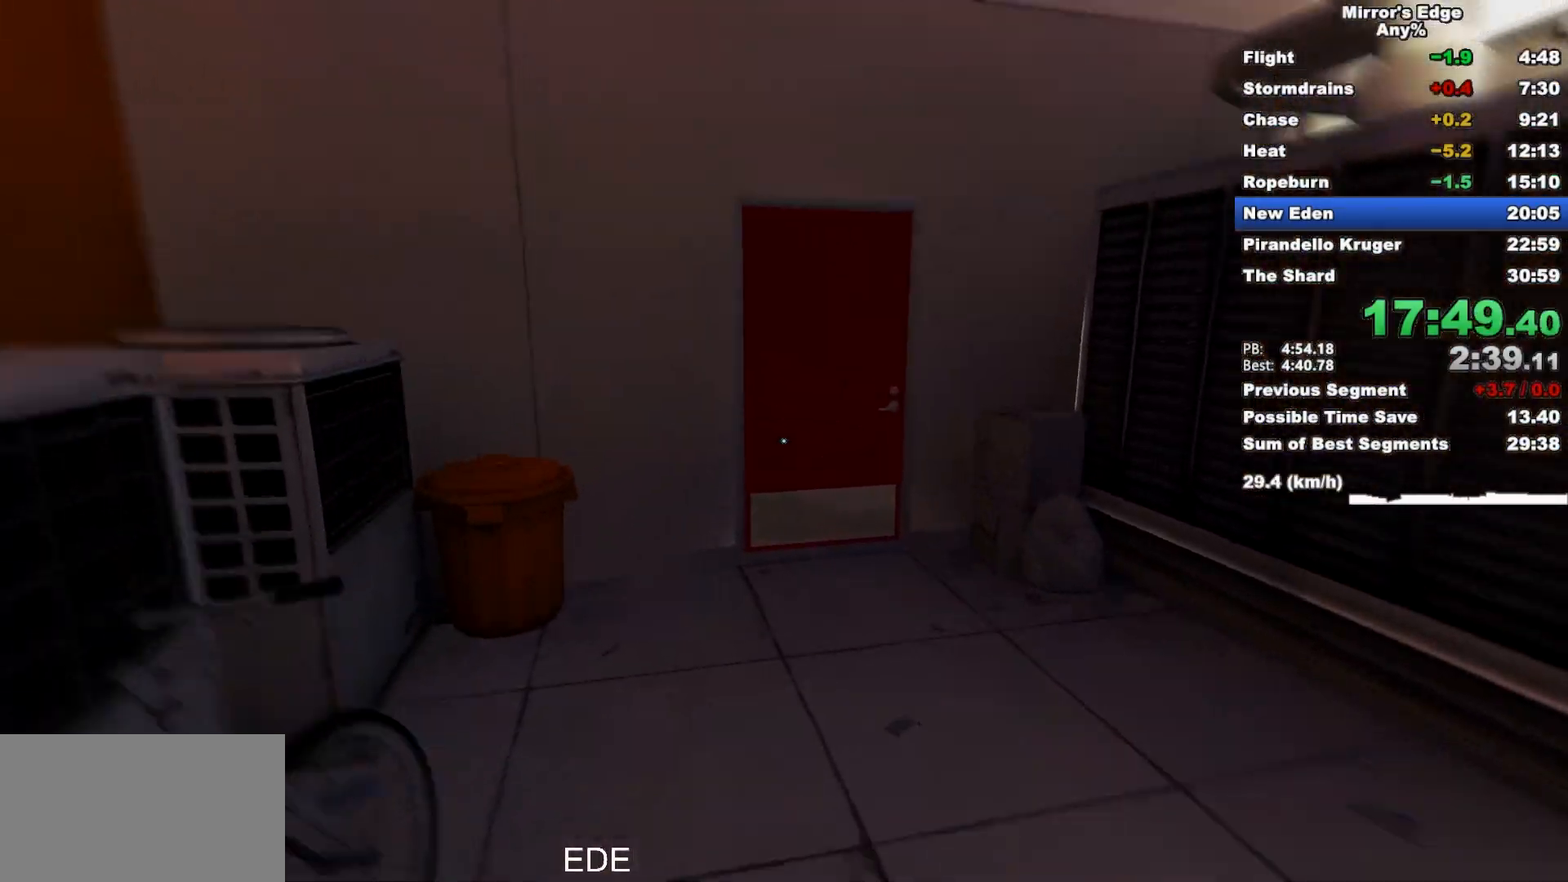
{"keys": ["w"], "mouse": [], "events": [[83, "space", "up"], [283, "mouse_left", "down"], [417, "mouse_left", "up"]]}
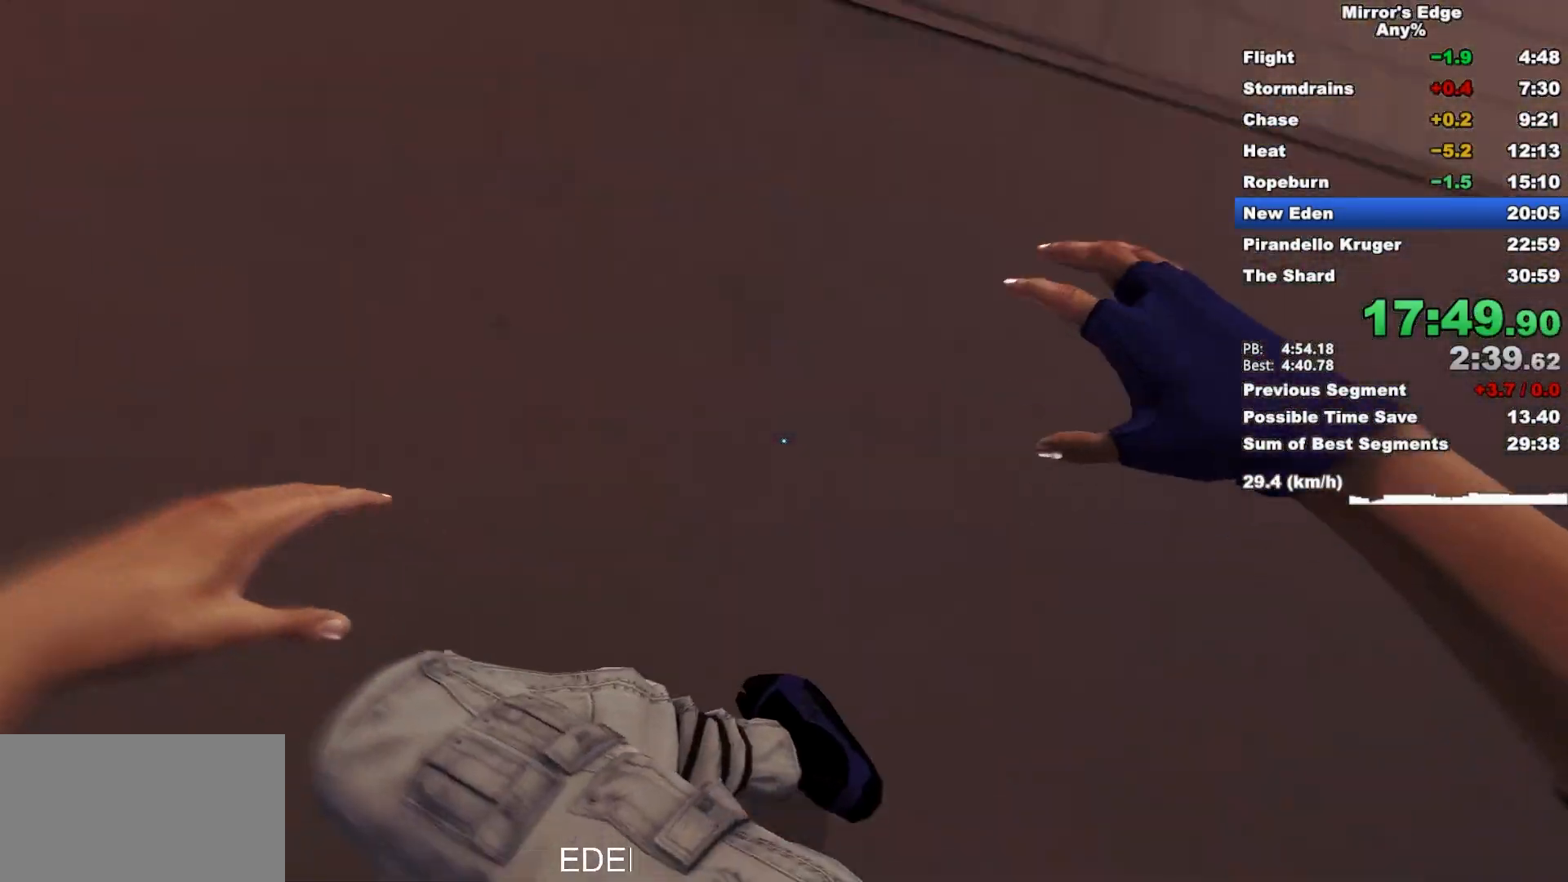
{"keys": ["w"], "mouse": [], "events": []}
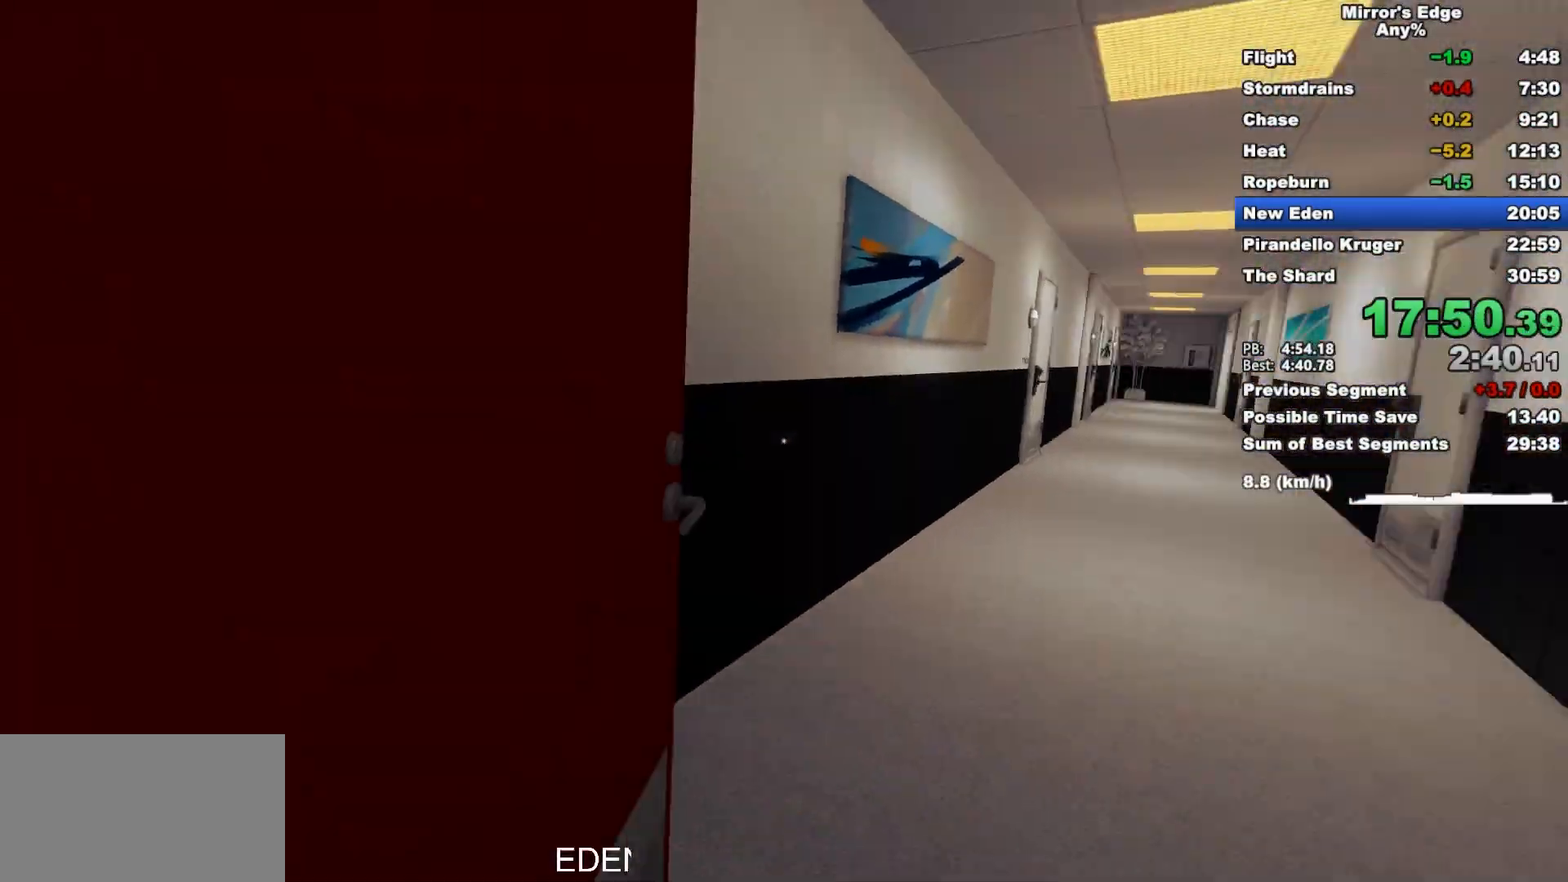
{"keys": ["w"], "mouse": [], "events": [[33, "d", "down"], [117, "space", "down"], [217, "d", "up"], [267, "space", "up"]]}
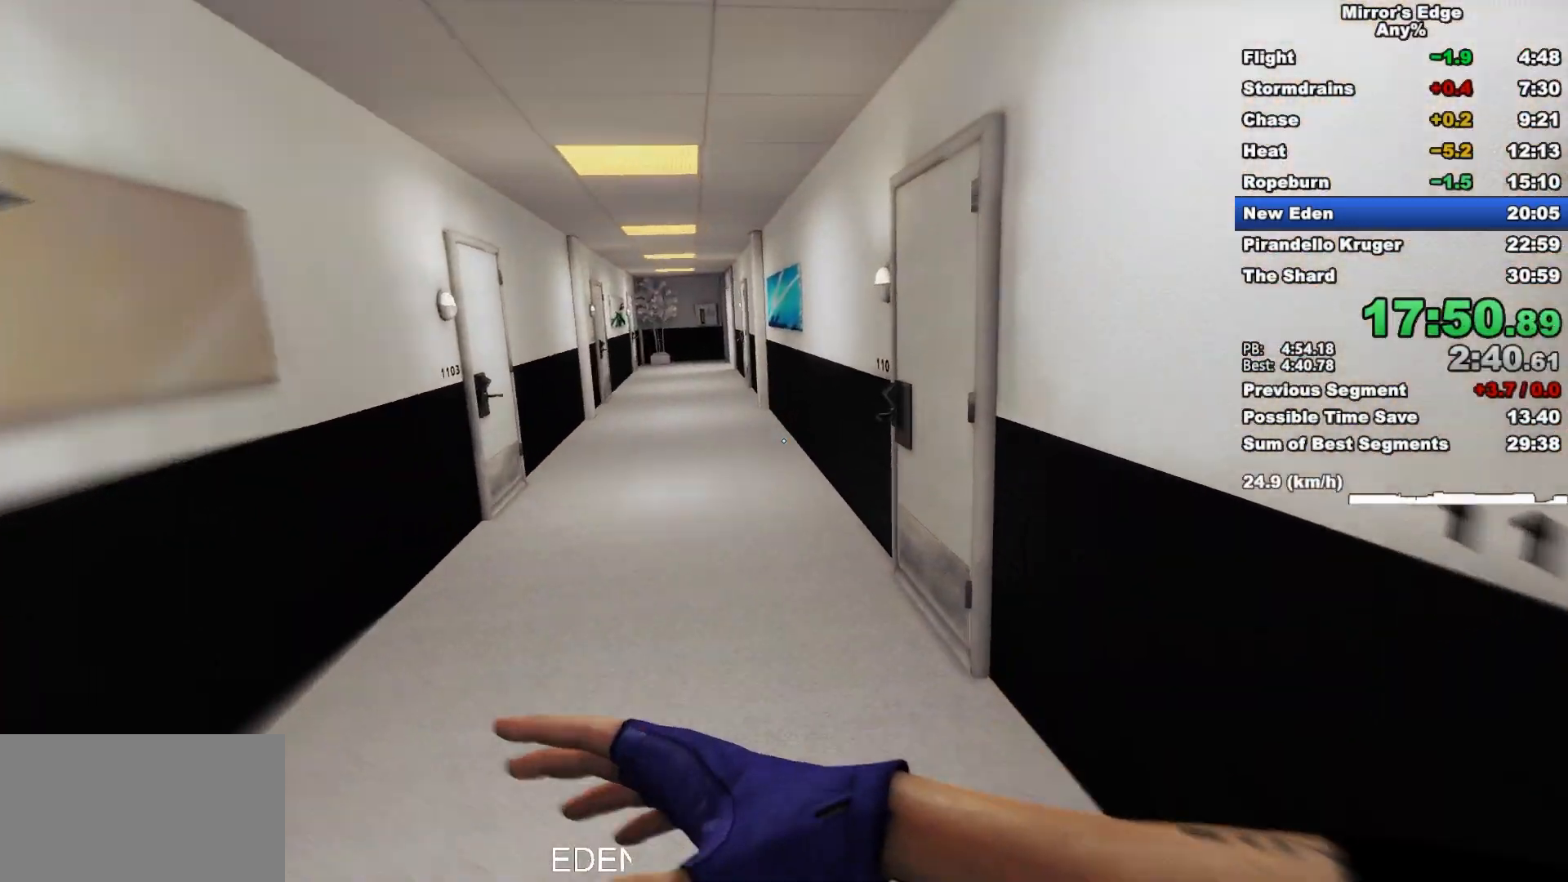
{"keys": ["w"], "mouse": [], "events": []}
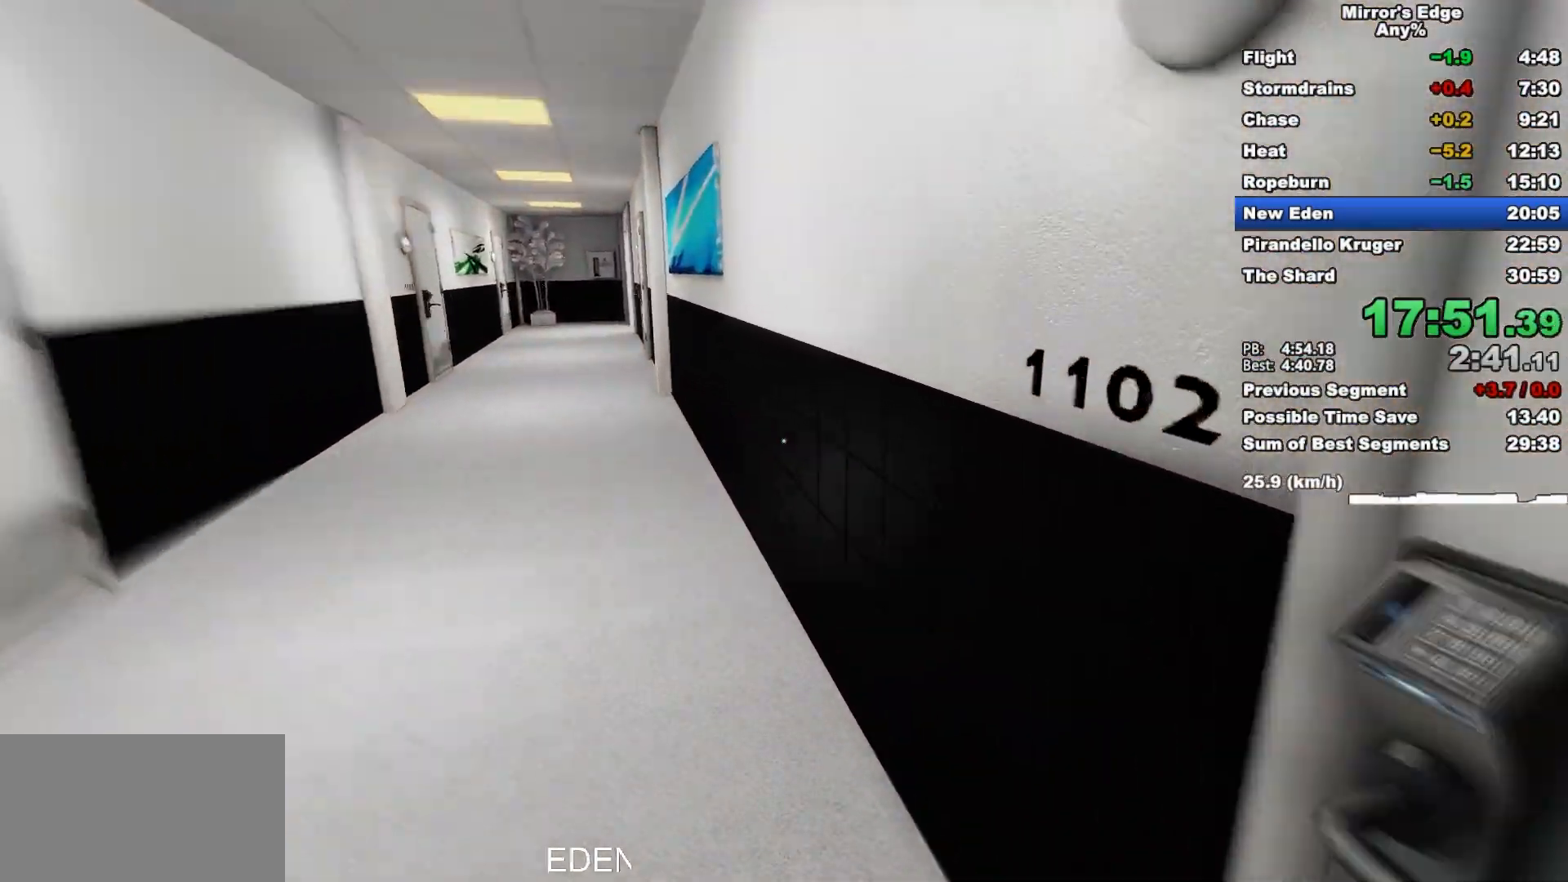
{"keys": ["w"], "mouse": [], "events": [[50, "mouse_wheel_down", "down"], [433, "mouse_wheel_down", "up"]]}
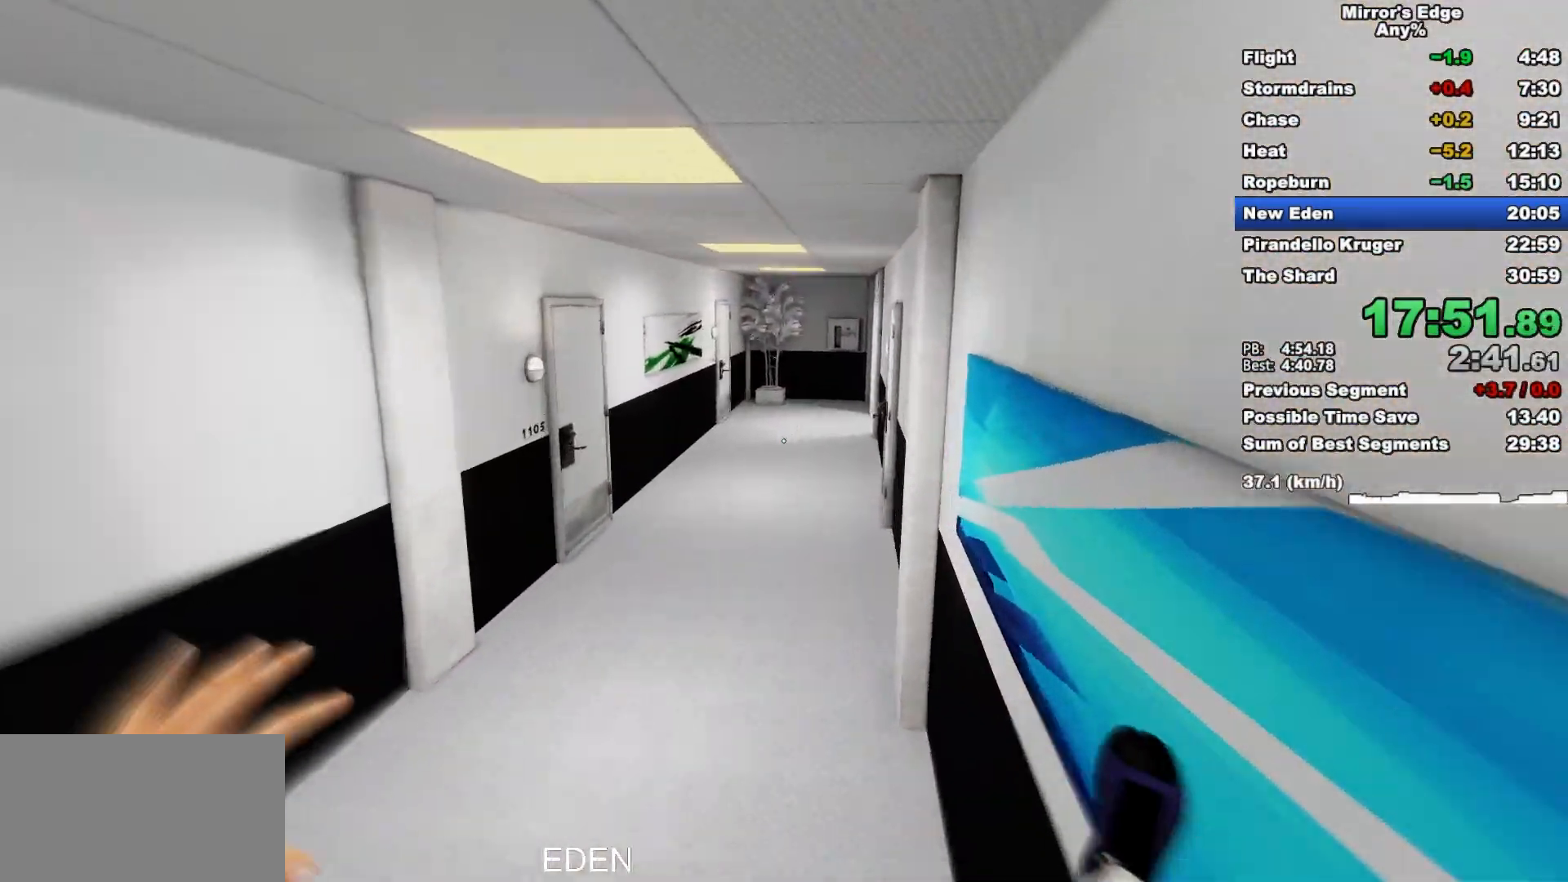
{"keys": ["w"], "mouse": ["wheel_down"], "events": [[450, "mouse_wheel_down", "down"]]}
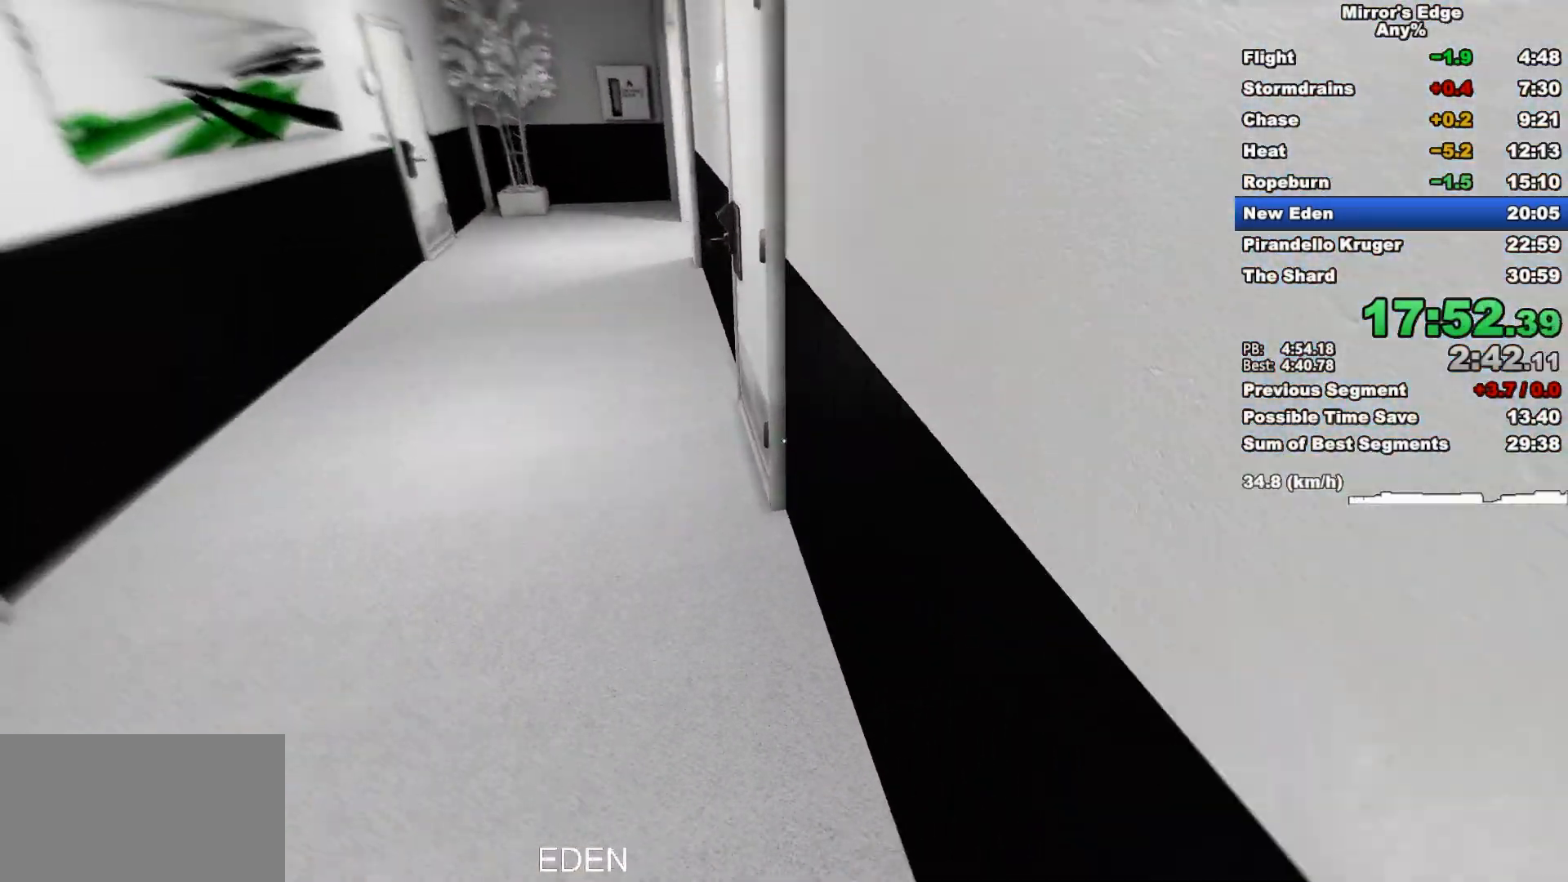
{"keys": ["w"], "mouse": [], "events": [[317, "mouse_wheel_down", "up"]]}
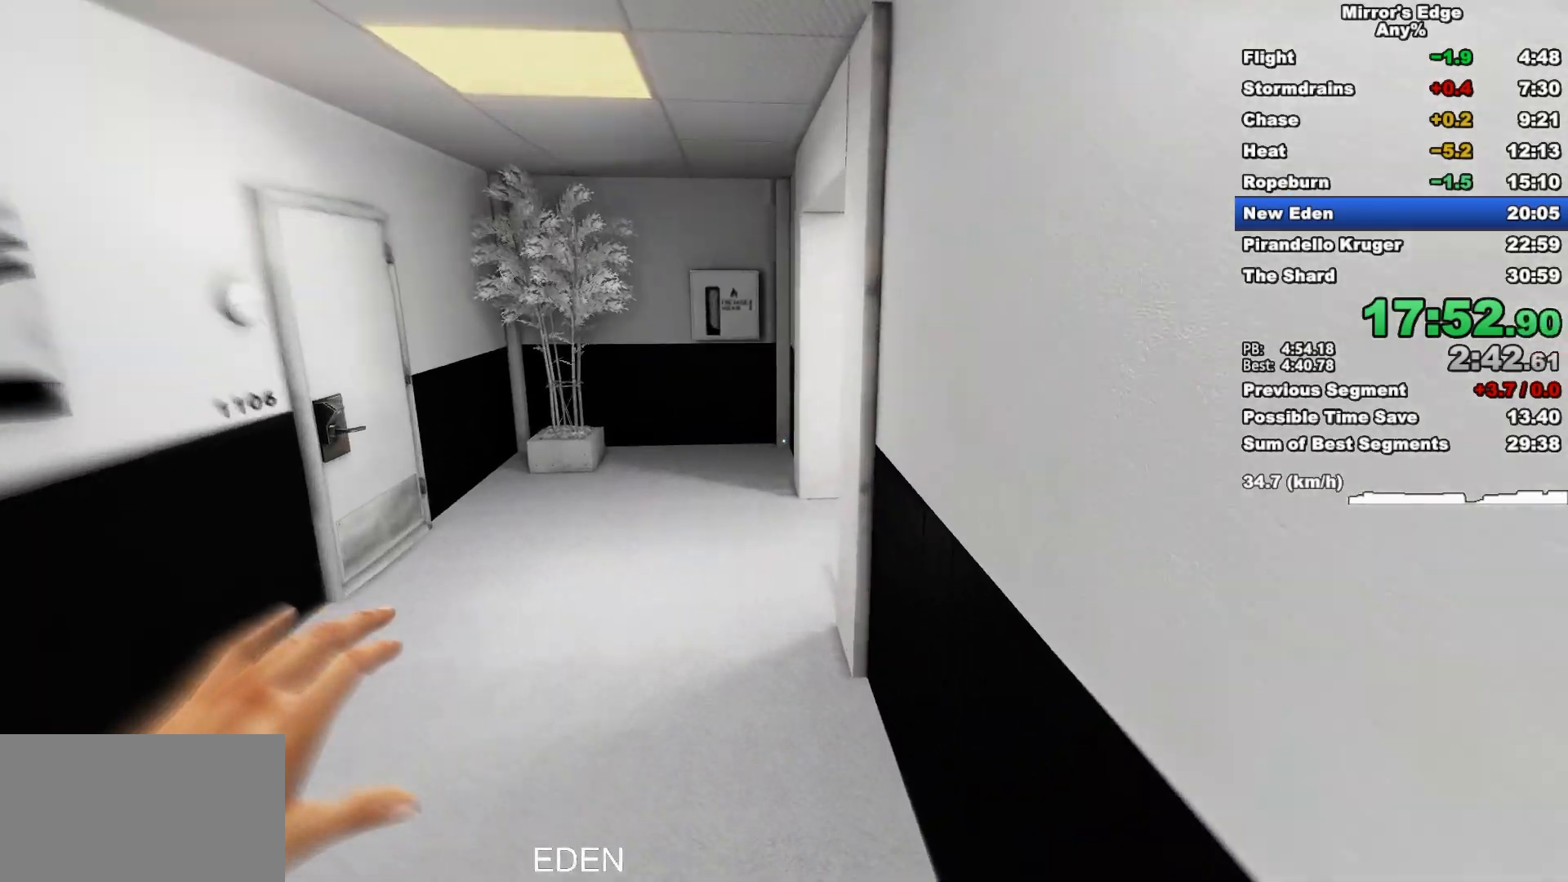
{"keys": ["w"], "mouse": [], "events": []}
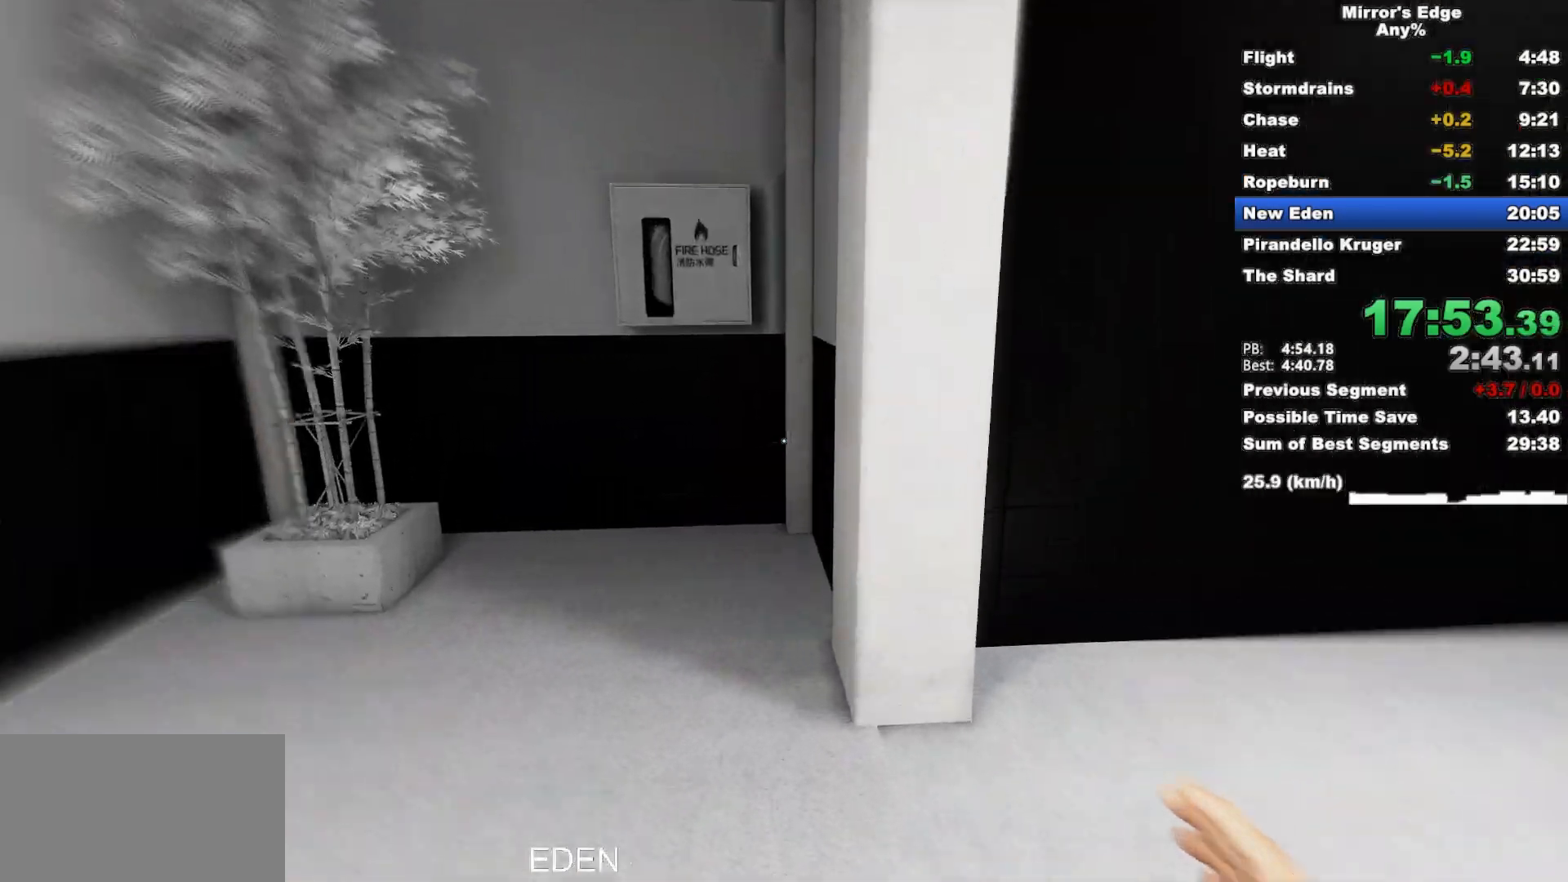
{"keys": ["w"], "mouse": [], "events": [[67, "d", "down"], [117, "space", "down"], [117, "w", "up"], [267, "space", "up"], [267, "w", "down"], [300, "d", "up"]]}
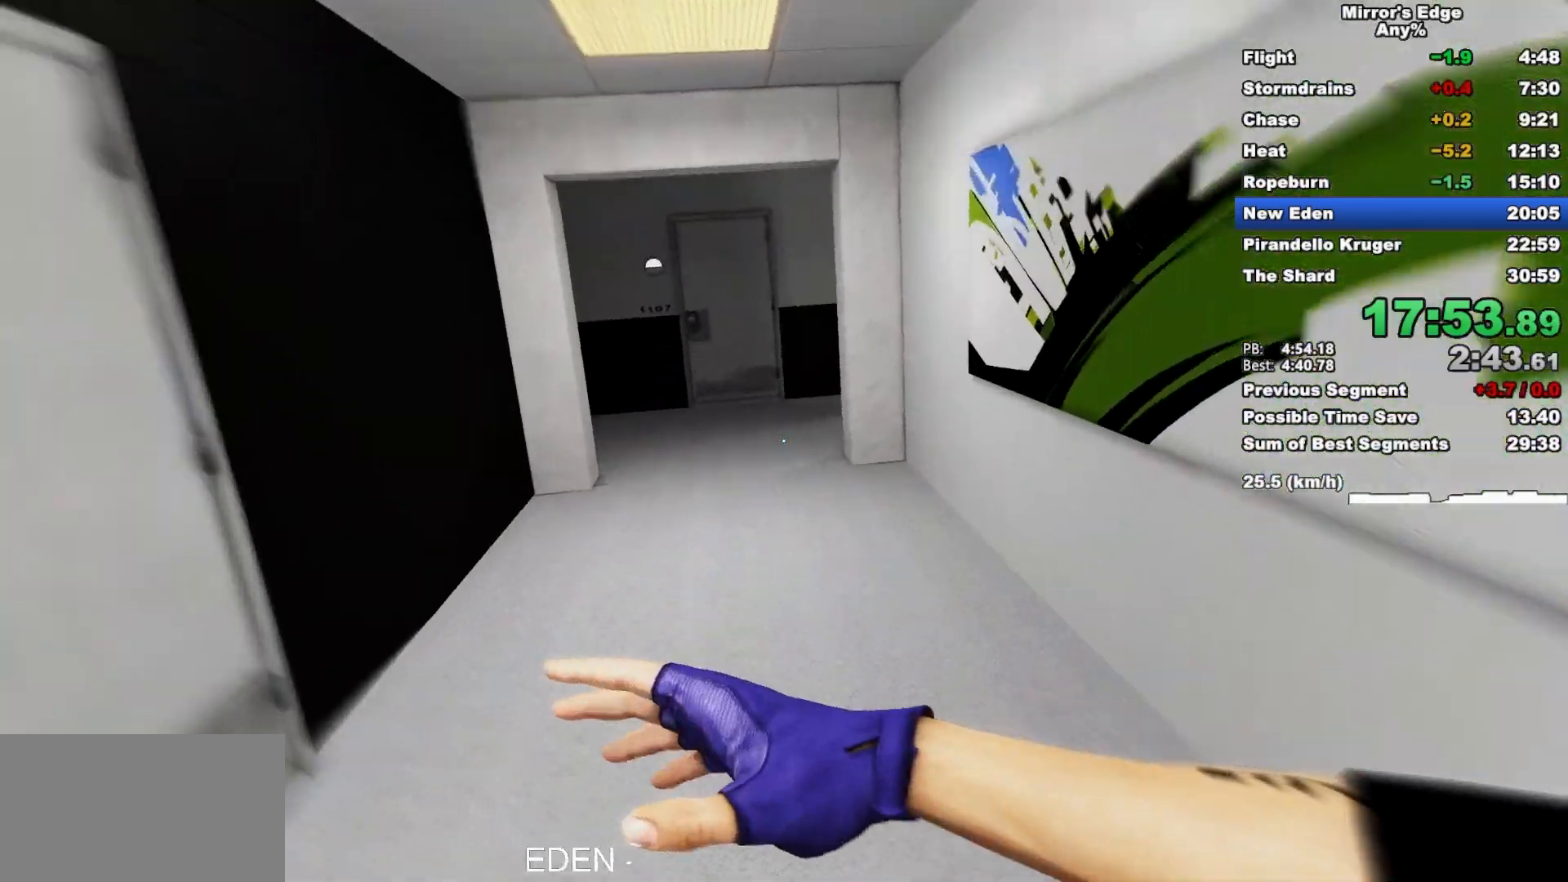
{"keys": ["w"], "mouse": [], "events": []}
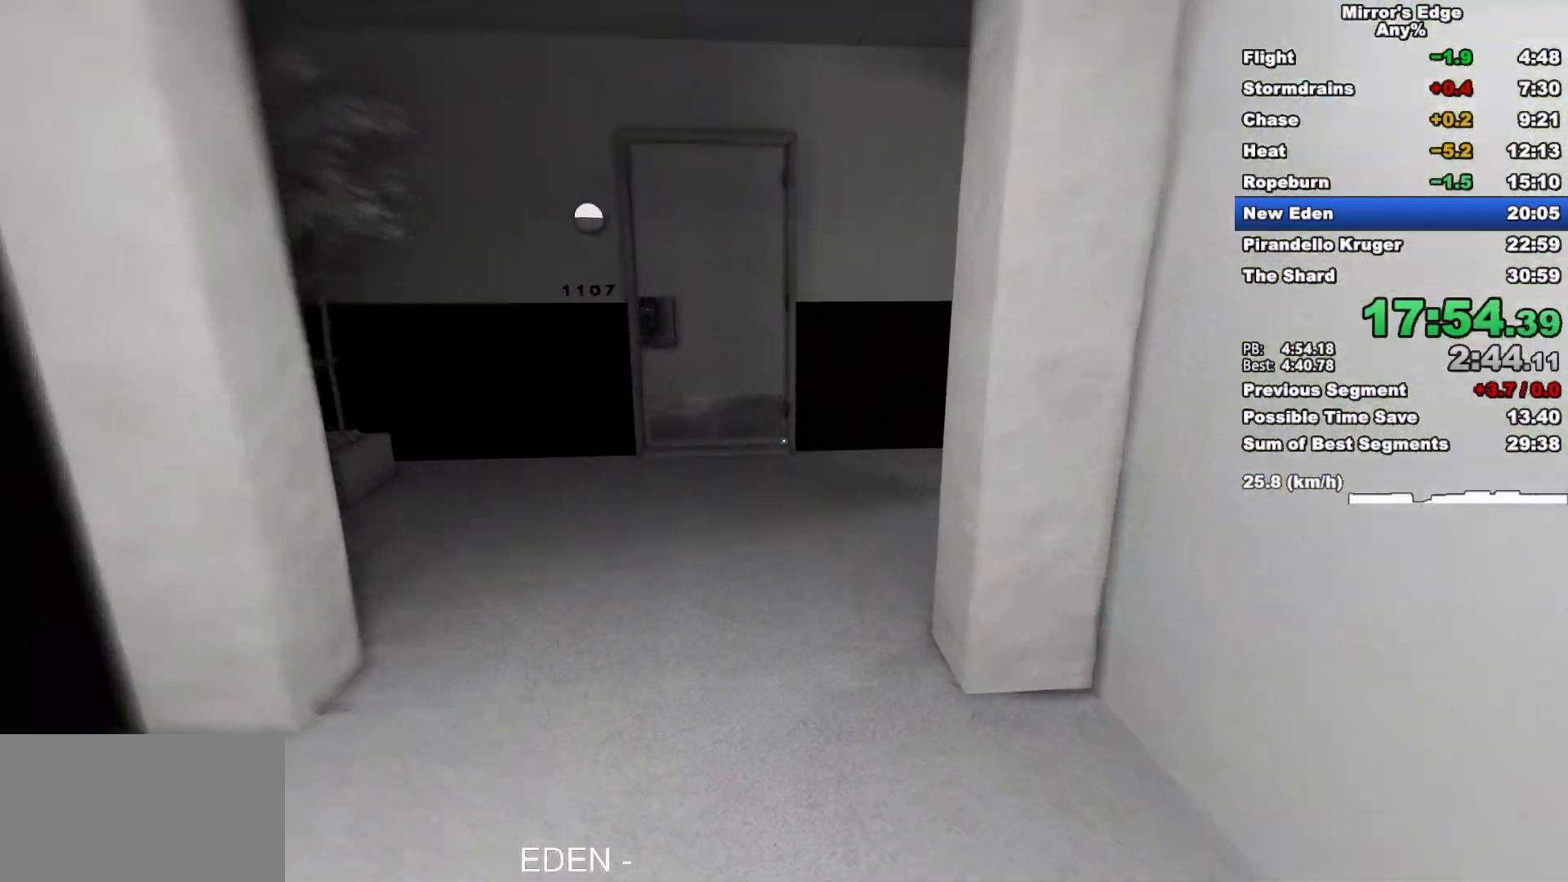
{"keys": ["d", "w"], "mouse": [], "events": [[483, "d", "down"]]}
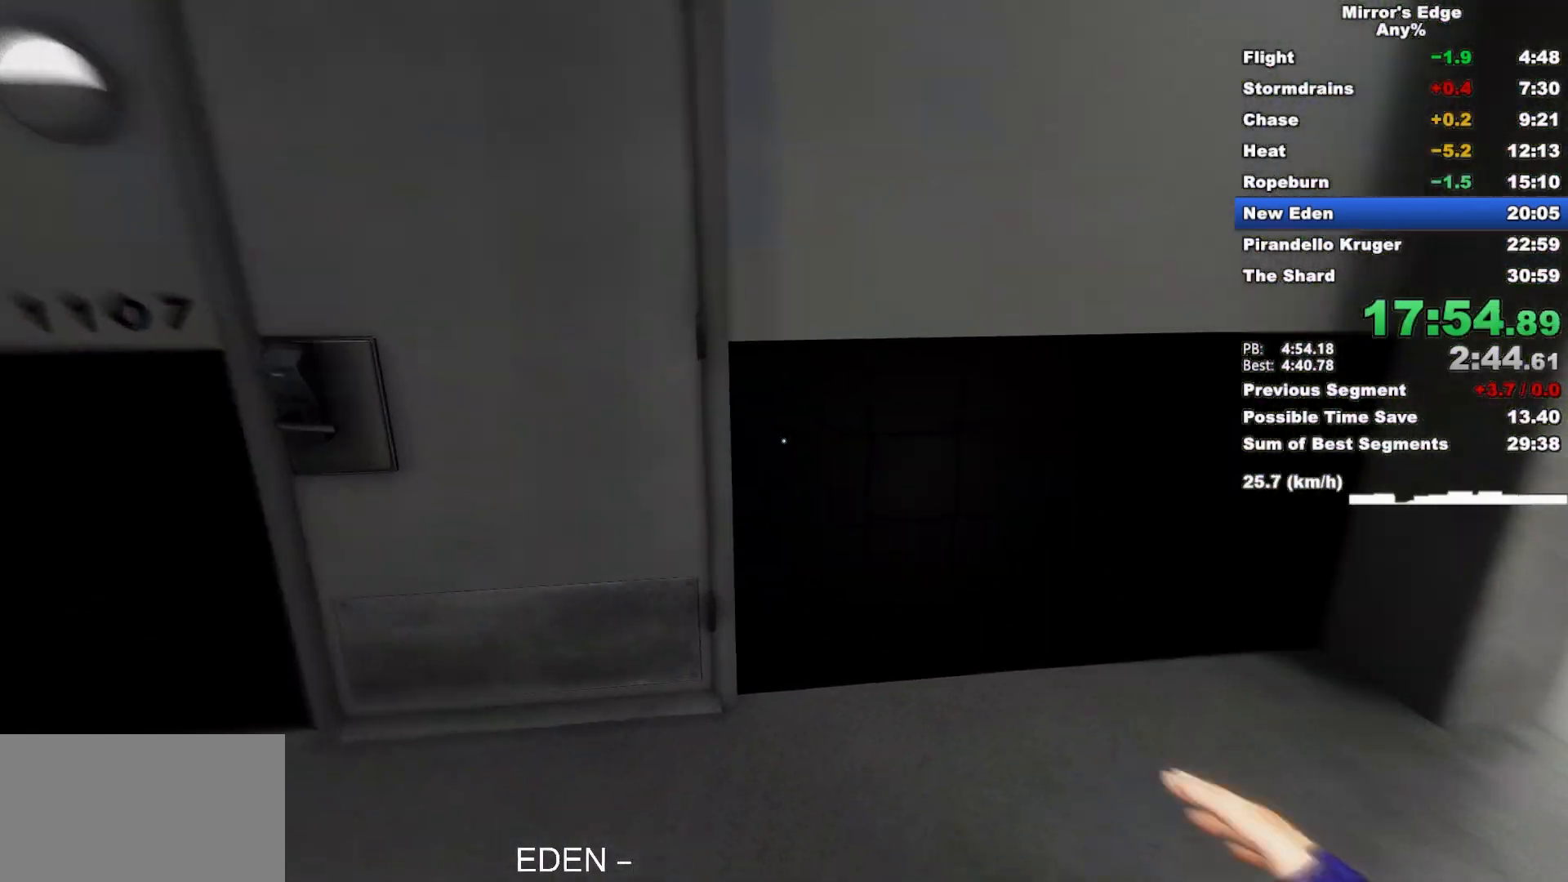
{"keys": ["w"], "mouse": [], "events": [[33, "space", "down"], [33, "w", "up"], [167, "d", "up"], [167, "space", "up"], [167, "w", "down"]]}
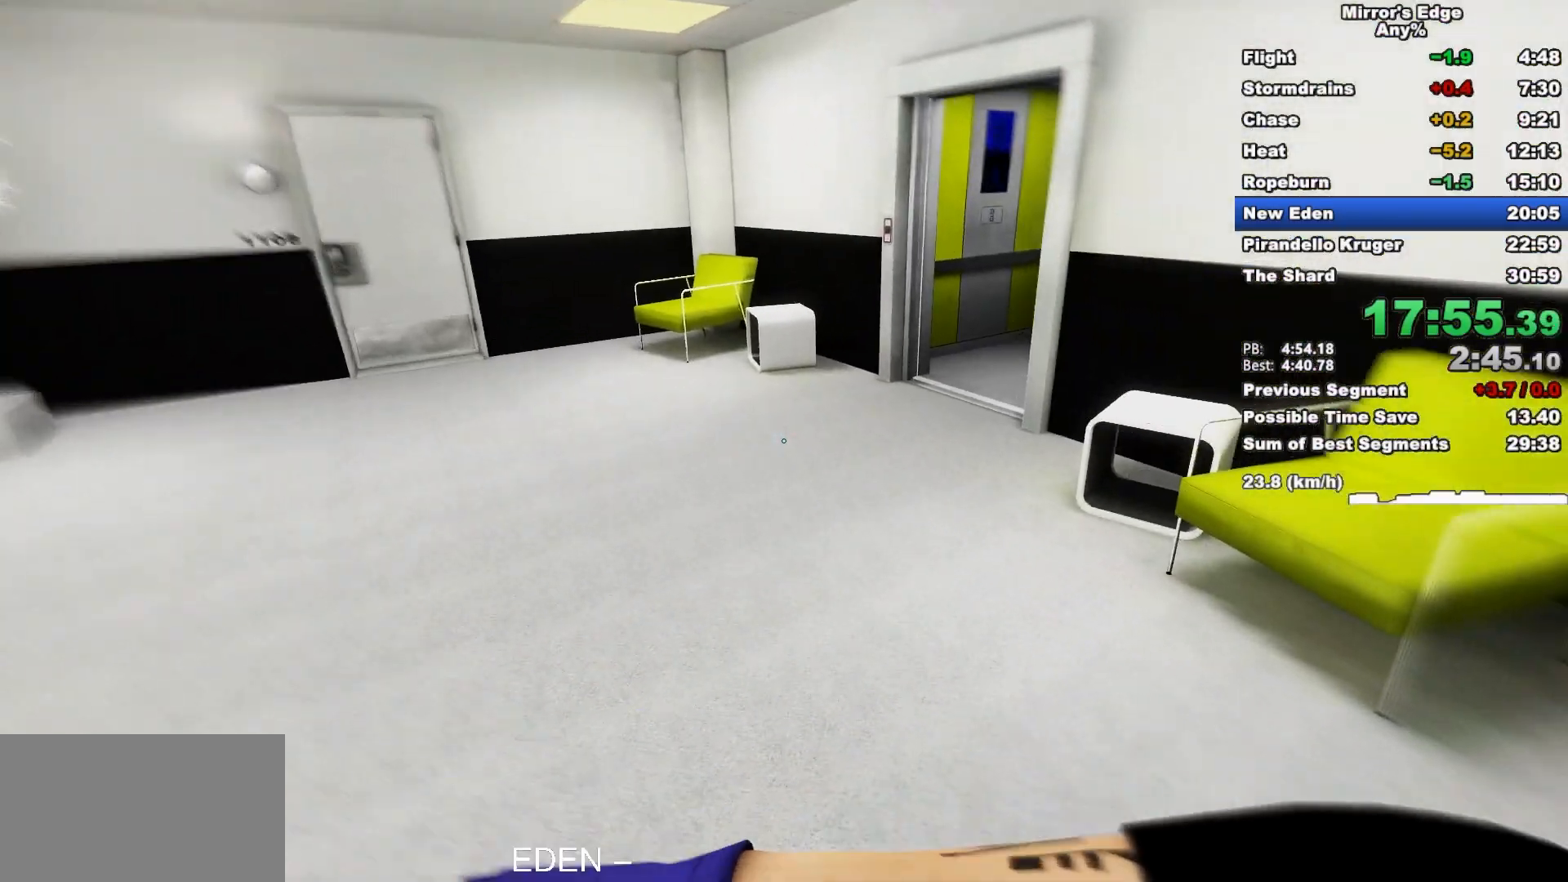
{"keys": ["w"], "mouse": [], "events": []}
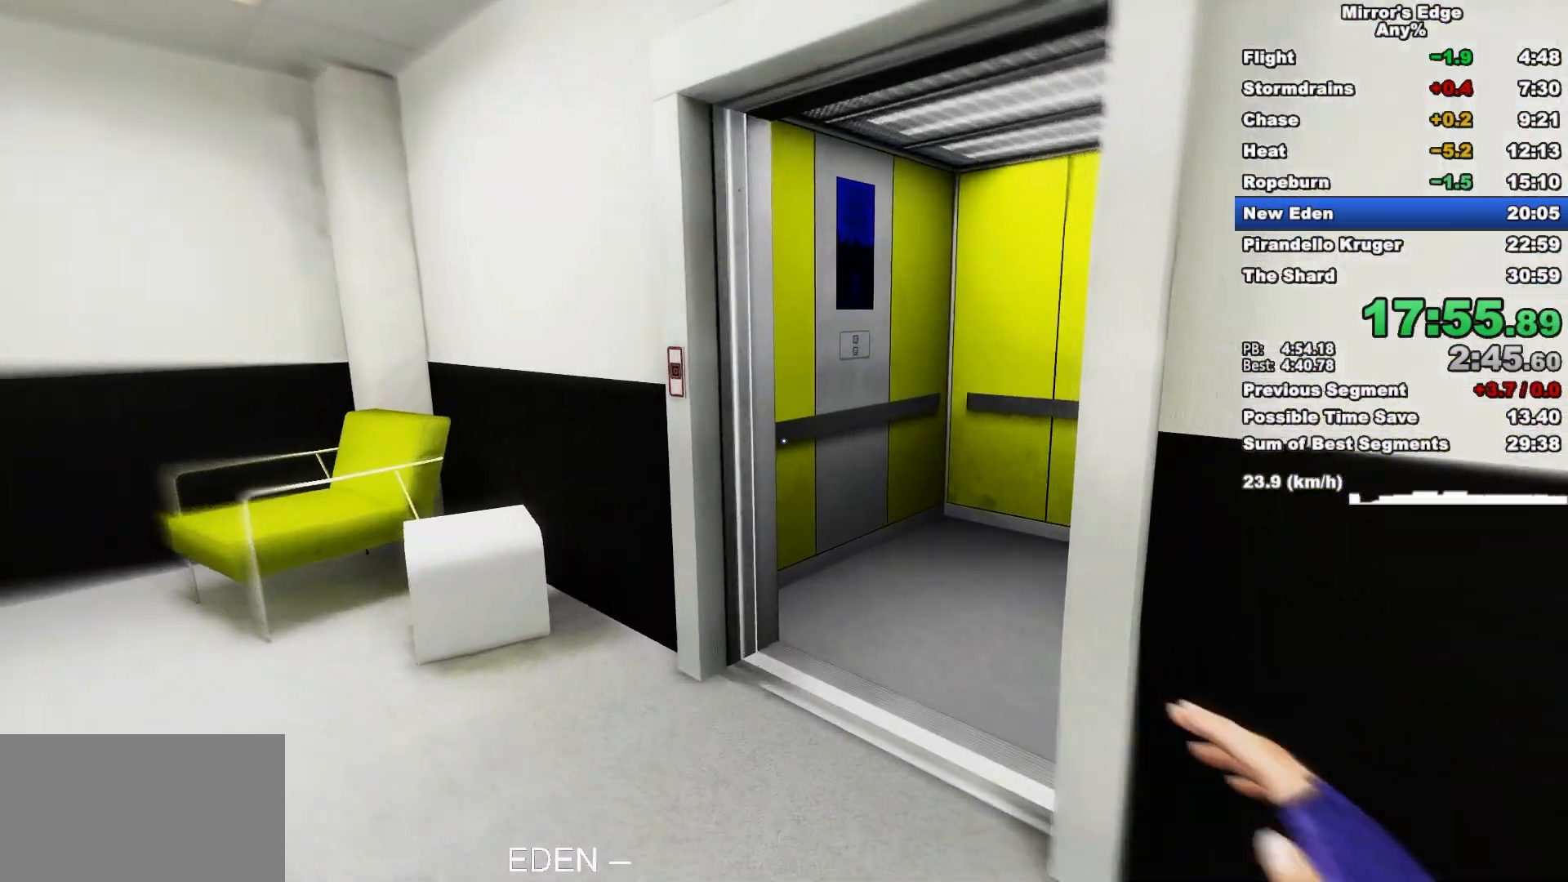
{"keys": ["shift", "w"], "mouse": [], "events": [[483, "shift", "down"]]}
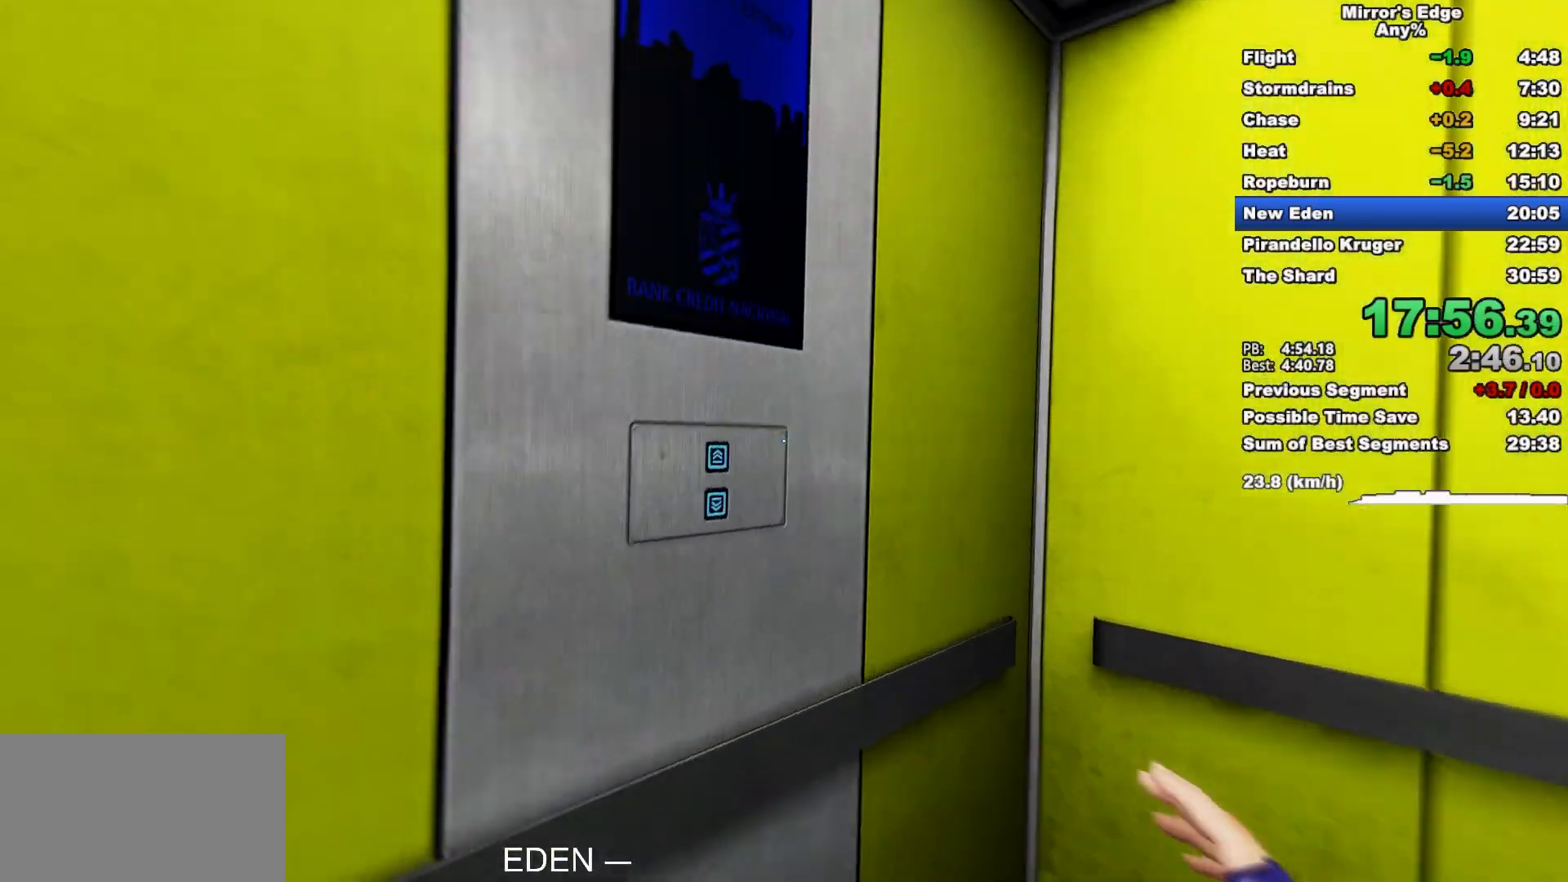
{"keys": ["d"], "mouse": [], "events": [[67, "mouse_wheel_up", "down"], [267, "w", "up"], [300, "d", "down"], [300, "mouse_wheel_up", "up"], [300, "shift", "up"]]}
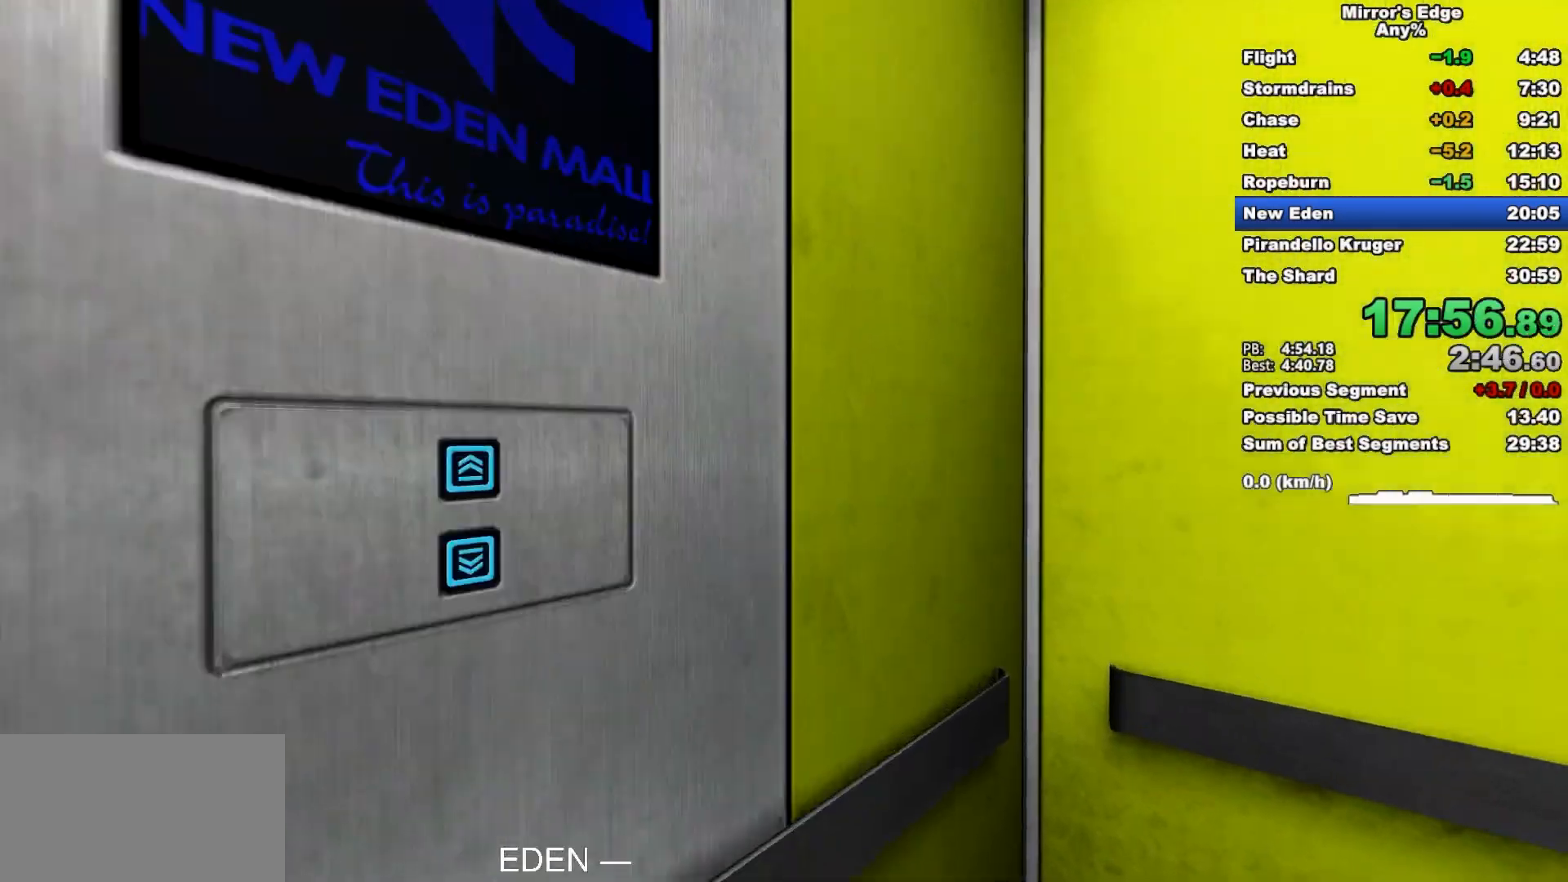
{"keys": ["d"], "mouse": [], "events": [[183, "d", "up"], [417, "d", "down"]]}
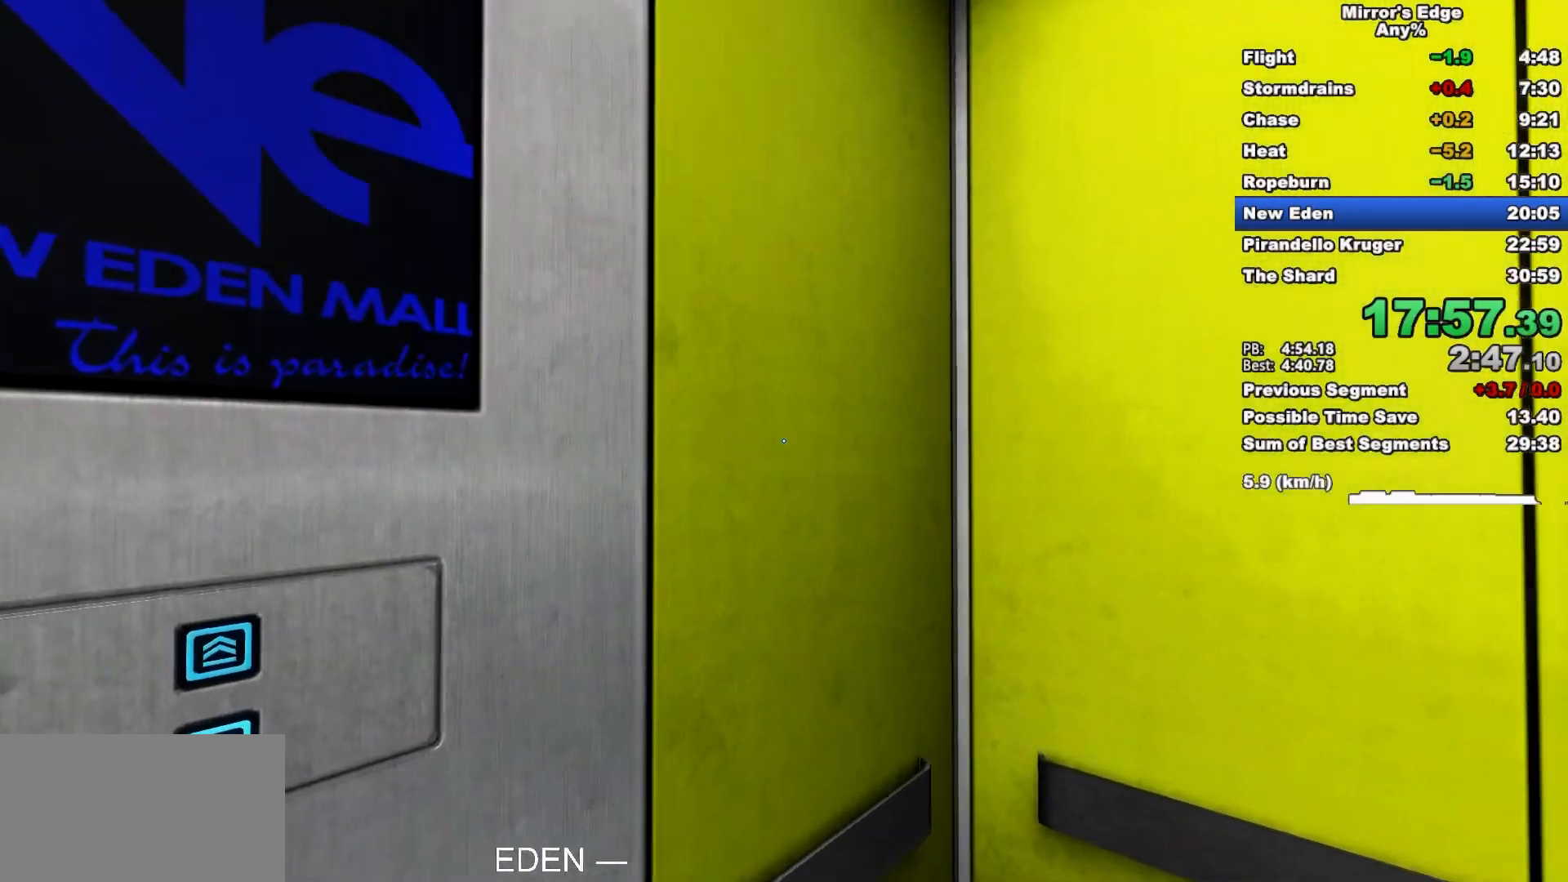
{"keys": [], "mouse": [], "events": [[17, "s", "down"], [483, "d", "up"], [483, "s", "up"]]}